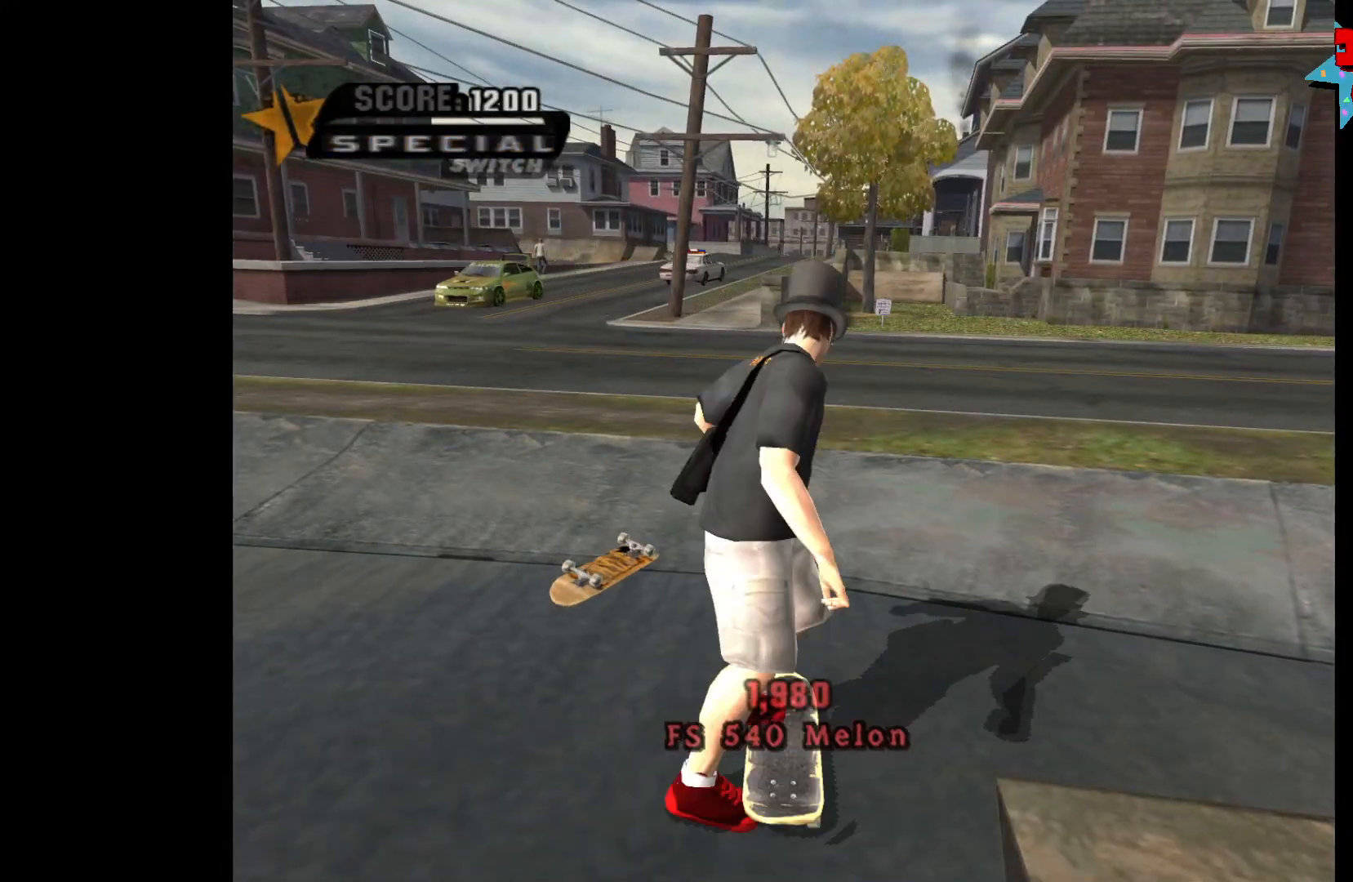
Gameplay with a controller (Xbox layout); each line is a JSON object with the inputs held at the frame after it. "events" lists button and stick changes between this image and that frame as [ms after this image, input, new state], when the widget could be followed in between.
{"buttons": [], "left_stick": "left", "right_stick": "center", "events": [[83, "left_stick", "up-left"], [350, "left_stick", "left"]]}
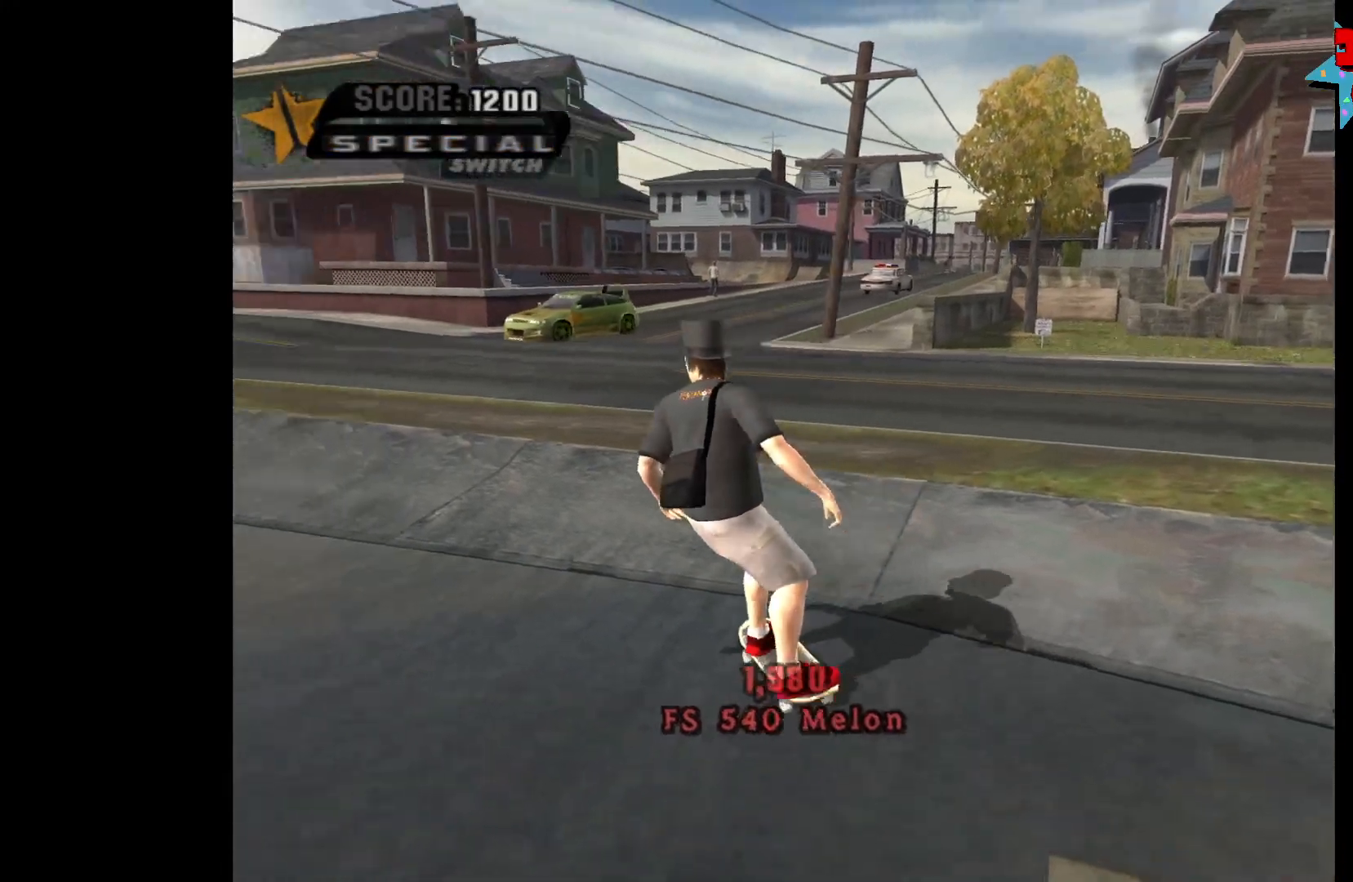
{"buttons": [], "left_stick": "center", "right_stick": "center", "events": [[133, "left_stick", "center"], [283, "left_stick", "up-left"], [433, "left_stick", "center"]]}
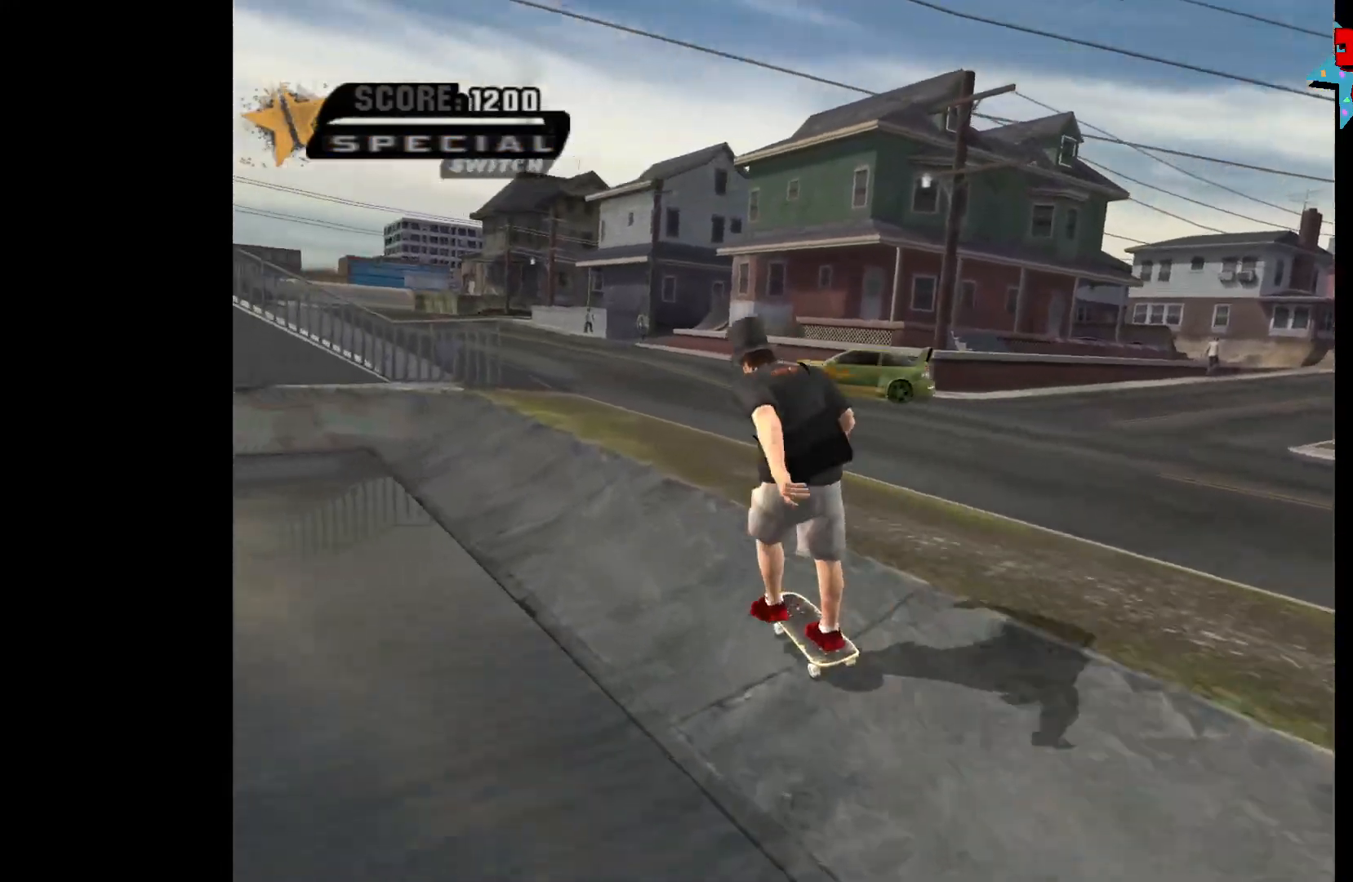
{"buttons": [], "left_stick": "up-right", "right_stick": "center", "events": [[417, "left_stick", "up-right"]]}
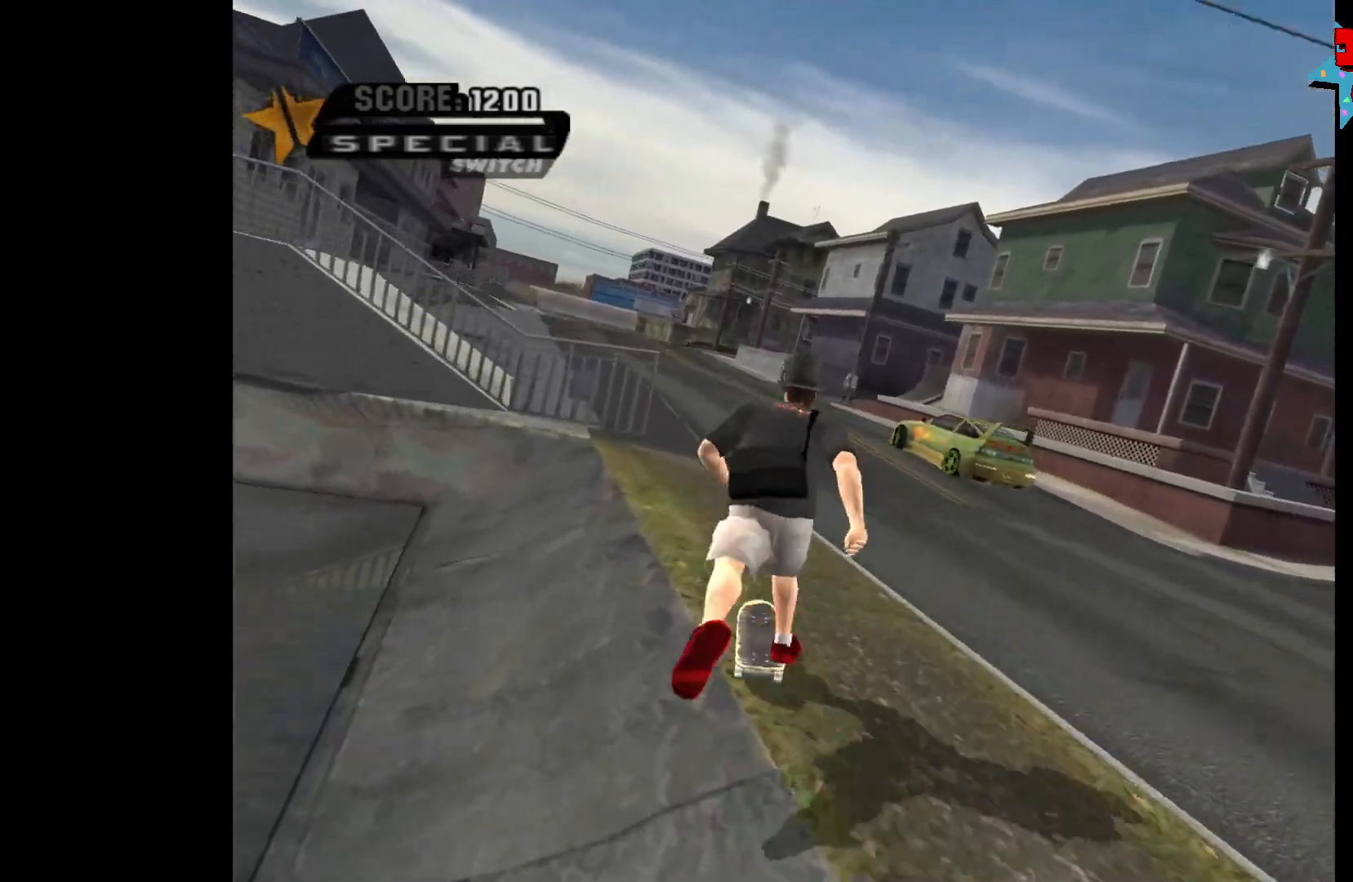
{"buttons": [], "left_stick": "up-left", "right_stick": "center", "events": [[150, "left_stick", "up-left"]]}
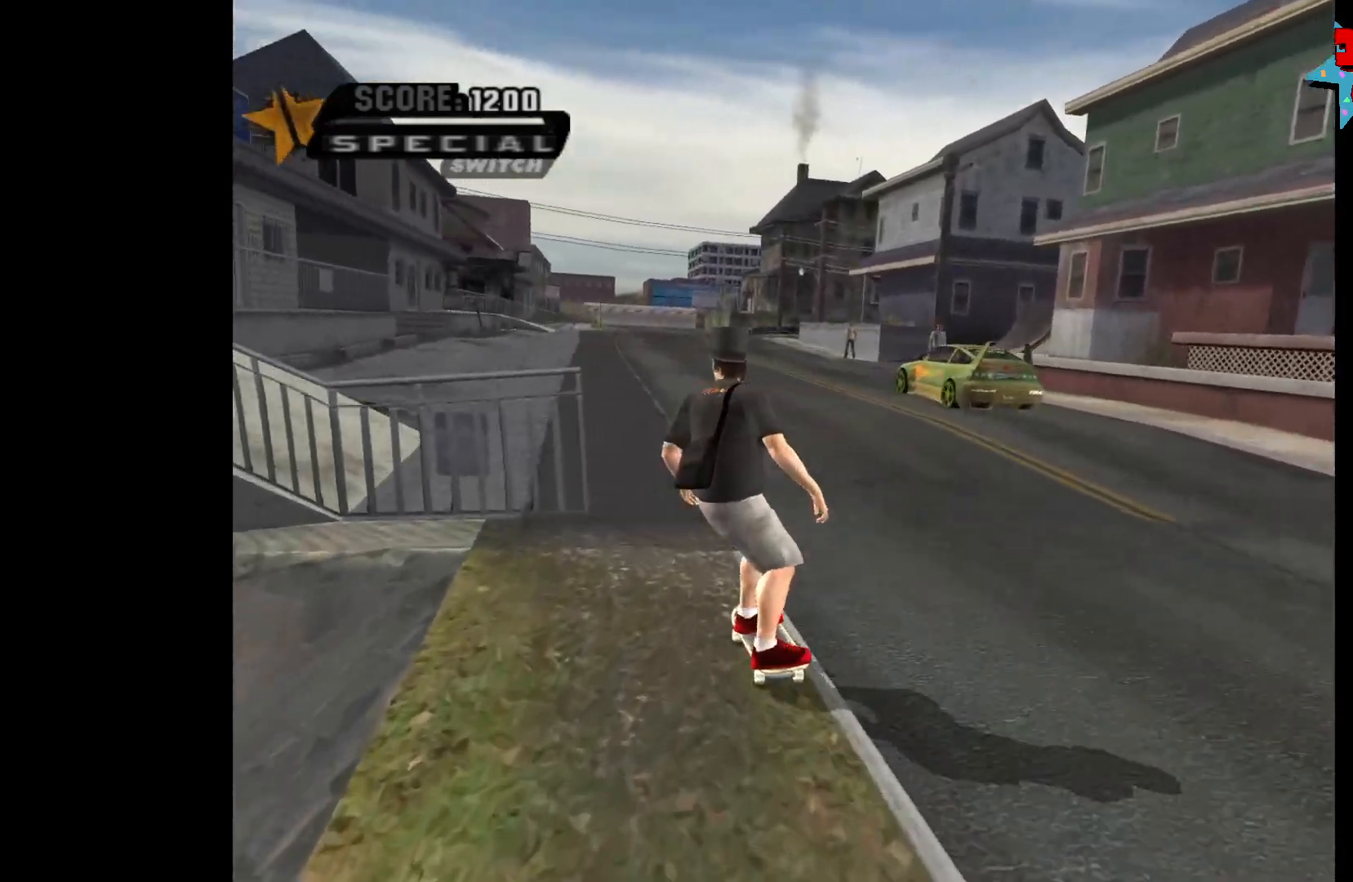
{"buttons": ["A"], "left_stick": "down-right", "right_stick": "center", "events": [[150, "A", "down"], [150, "left_stick", "right"], [250, "left_stick", "down-right"]]}
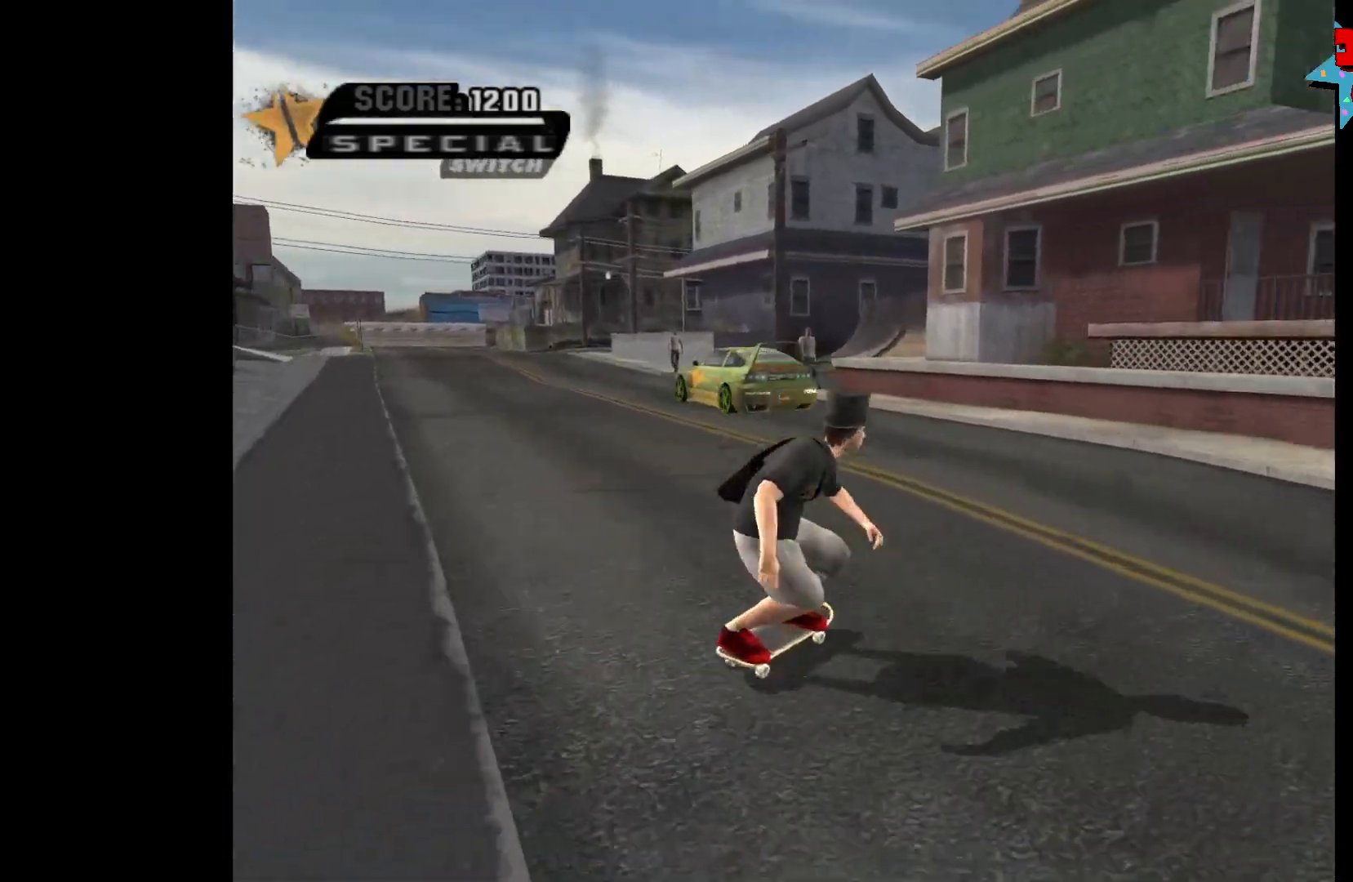
{"buttons": ["A"], "left_stick": "left", "right_stick": "center", "events": [[317, "left_stick", "center"], [417, "left_stick", "left"]]}
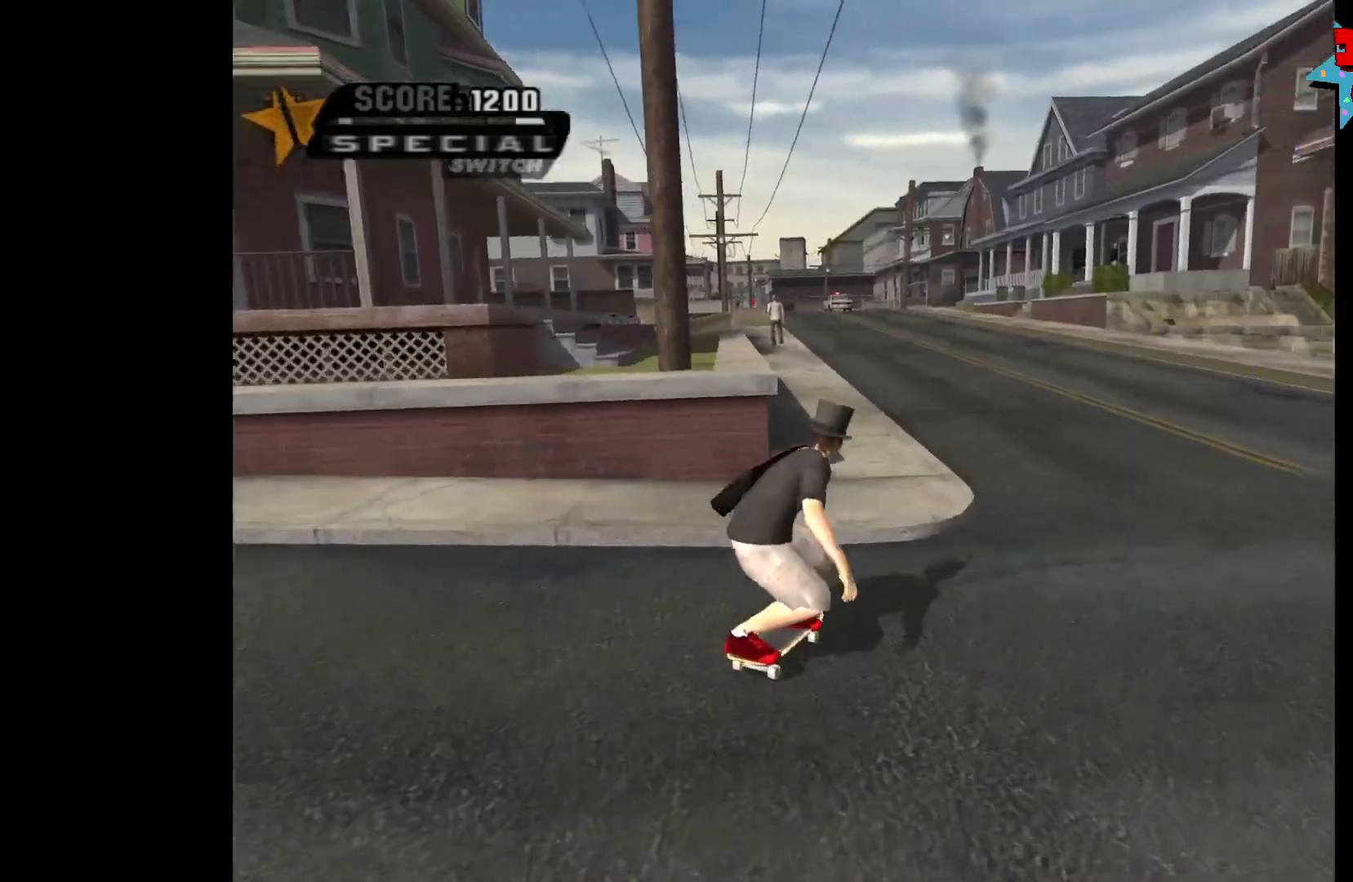
{"buttons": ["A"], "left_stick": "center", "right_stick": "center", "events": [[67, "left_stick", "center"], [283, "left_stick", "up-left"], [417, "left_stick", "center"]]}
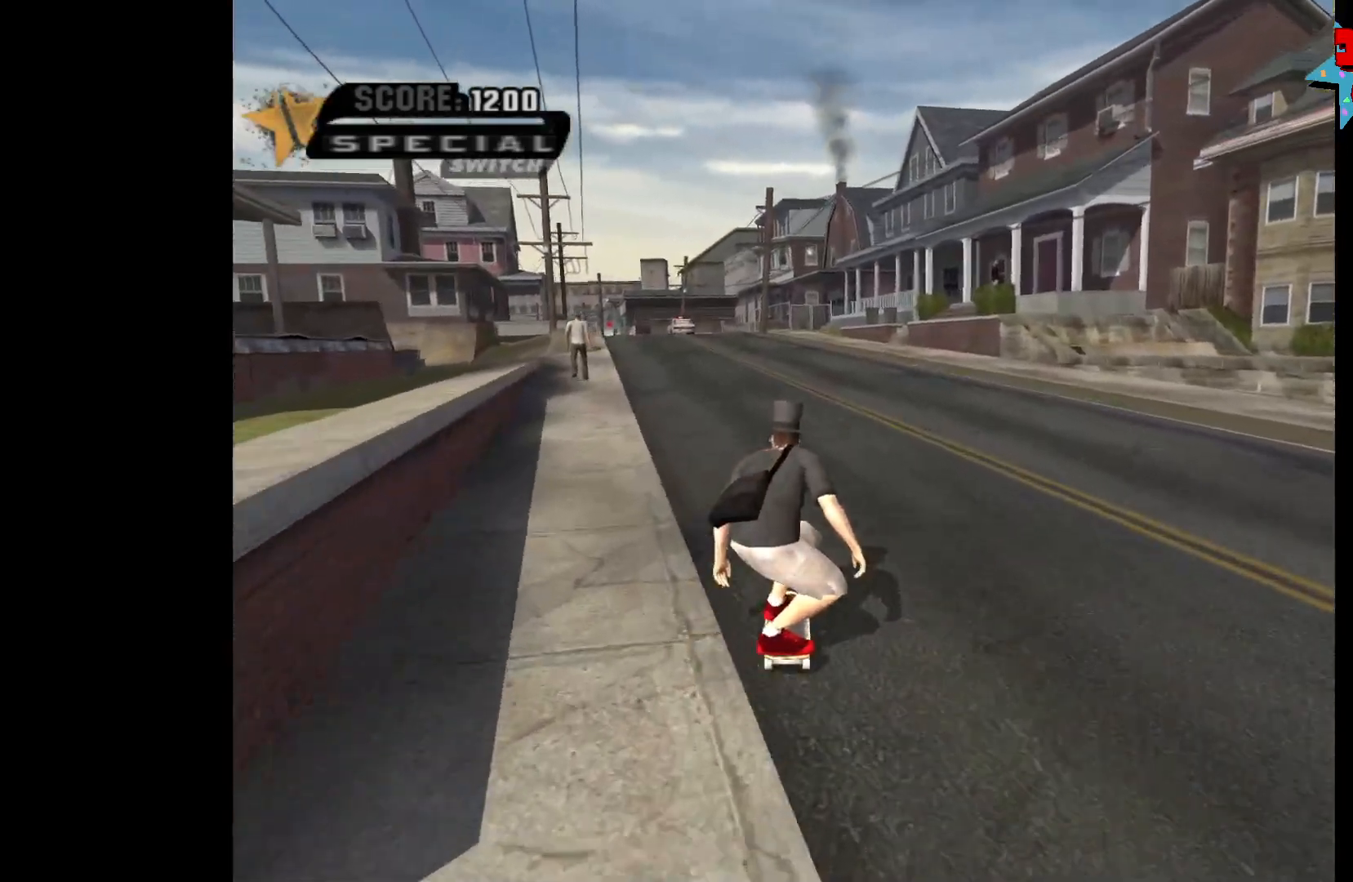
{"buttons": [], "left_stick": "center", "right_stick": "center", "events": [[50, "left_stick", "up"], [150, "left_stick", "center"], [217, "left_stick", "up"], [300, "A", "up"], [333, "left_stick", "center"]]}
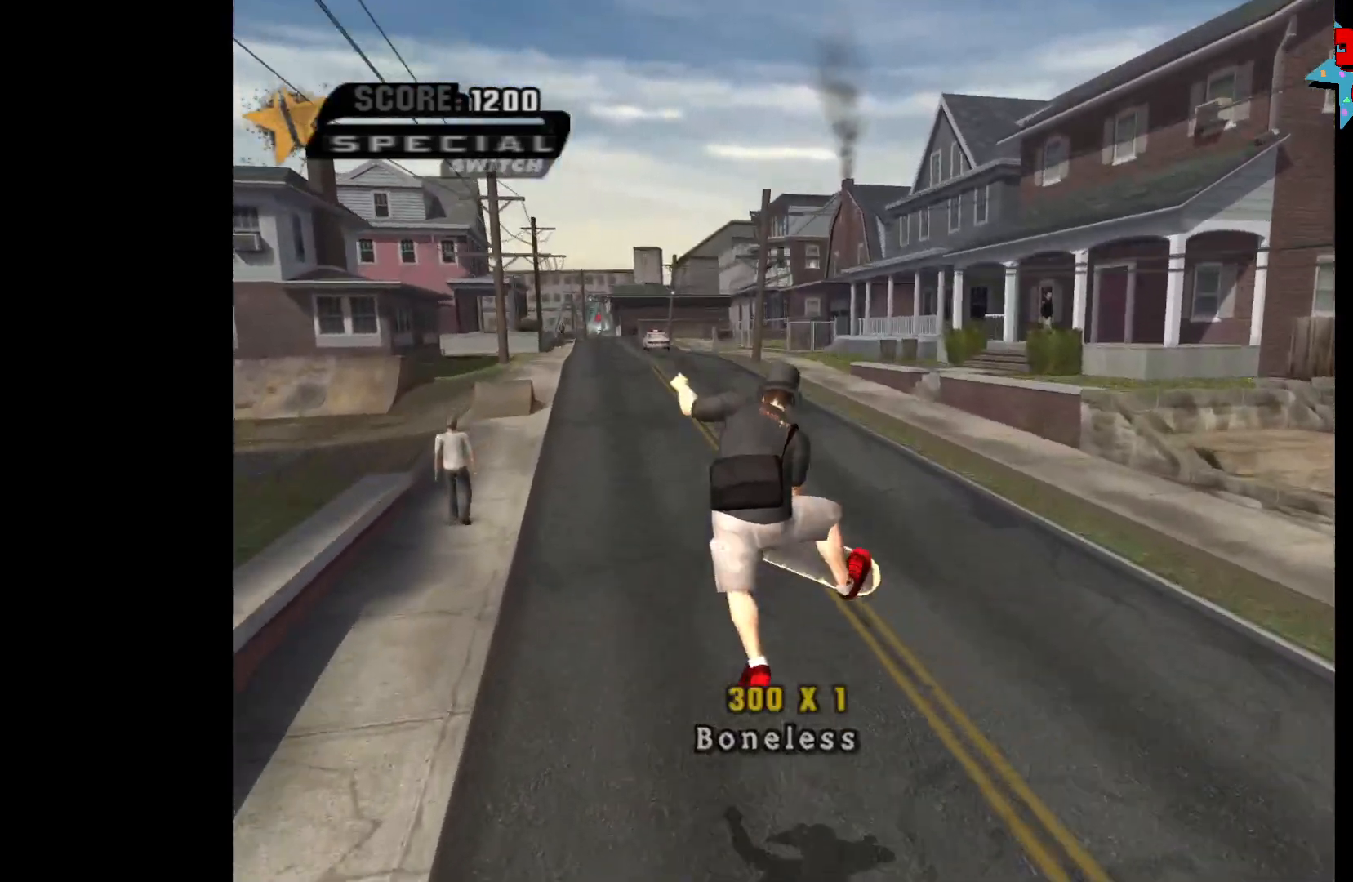
{"buttons": [], "left_stick": "center", "right_stick": "center", "events": []}
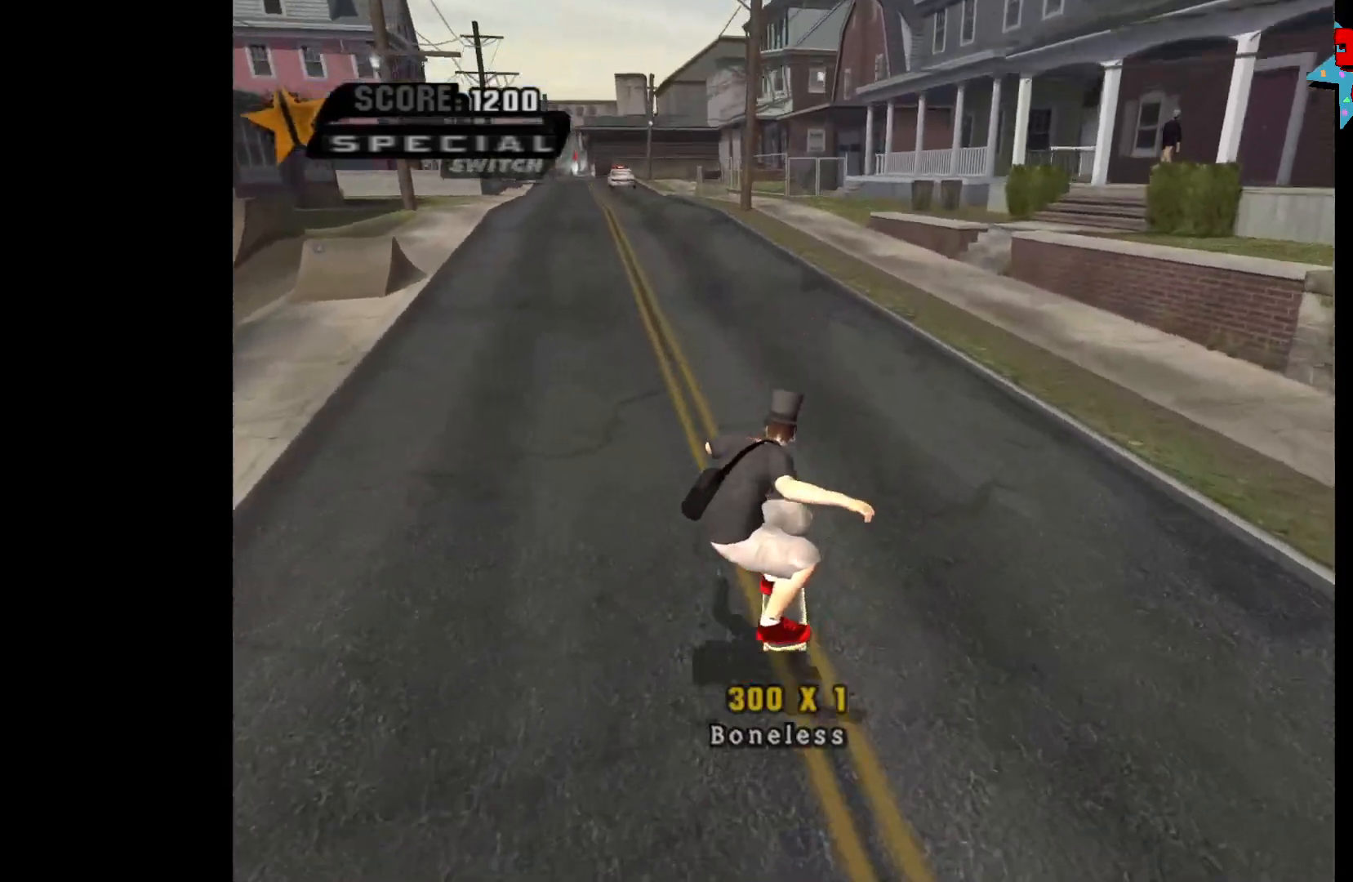
{"buttons": ["A"], "left_stick": "center", "right_stick": "center", "events": [[167, "left_stick", "up-left"], [333, "left_stick", "center"], [450, "A", "down"]]}
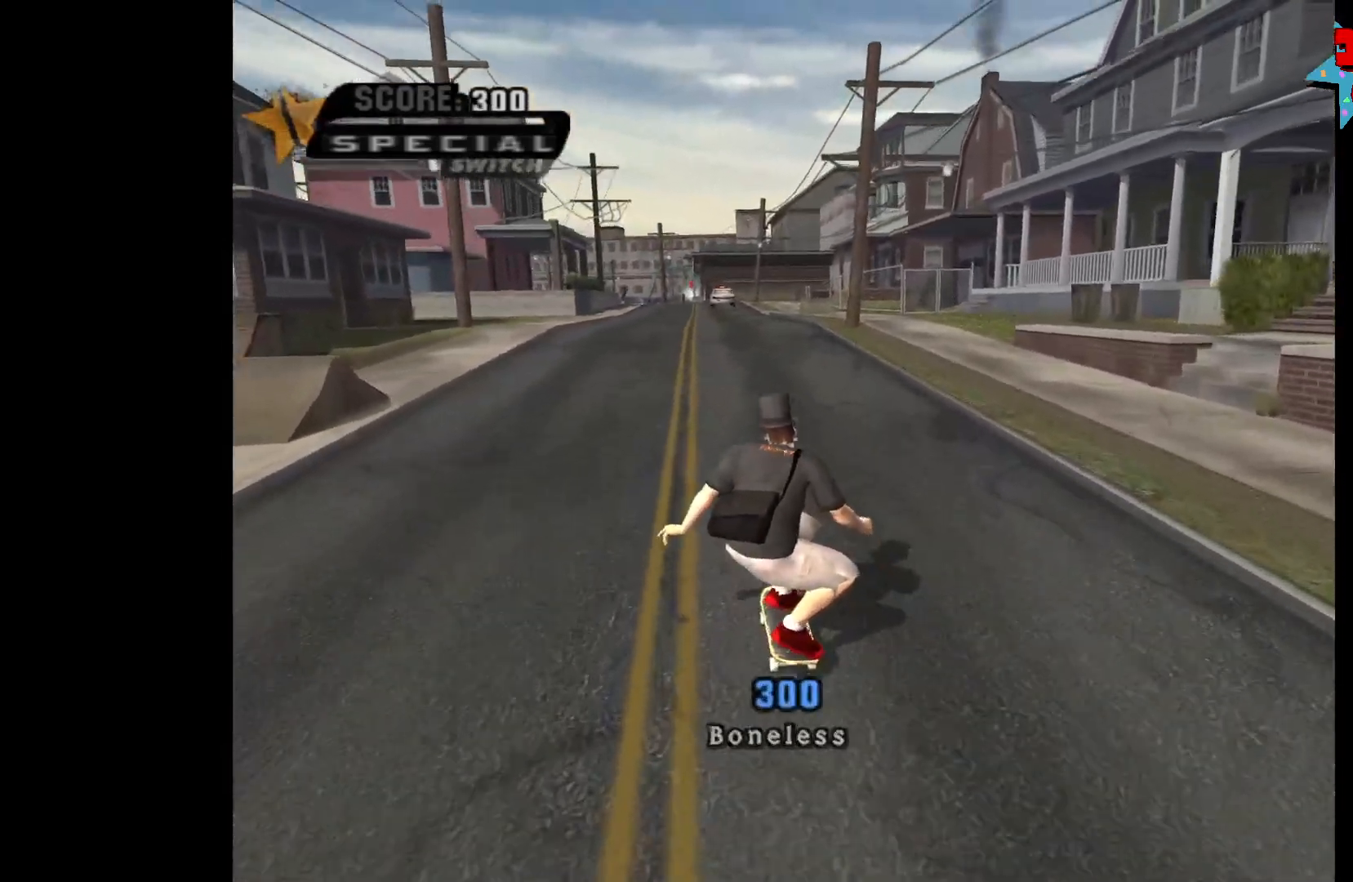
{"buttons": ["A"], "left_stick": "center", "right_stick": "center", "events": [[133, "left_stick", "up-left"], [233, "left_stick", "center"]]}
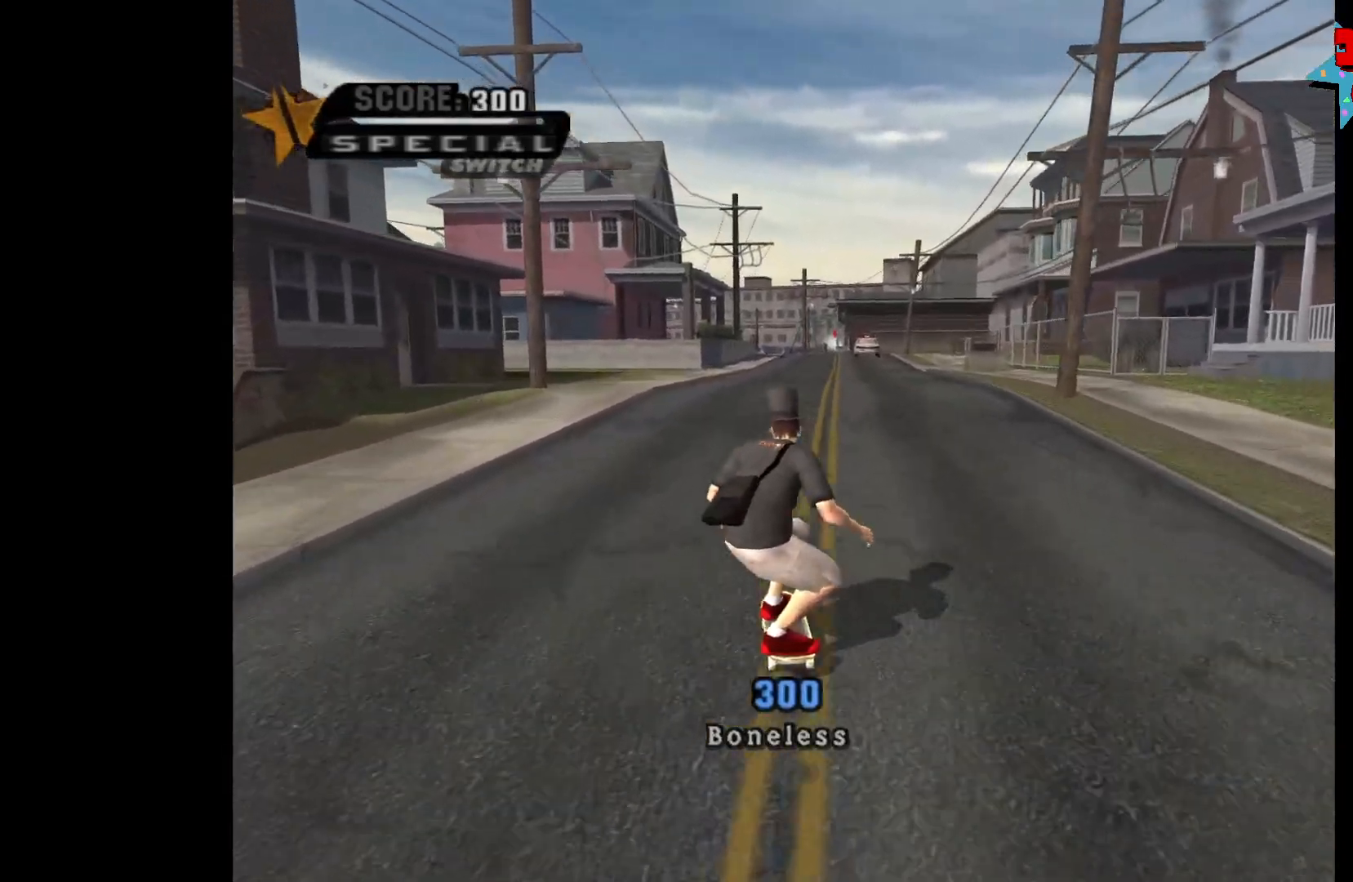
{"buttons": ["A"], "left_stick": "left", "right_stick": "center", "events": [[17, "left_stick", "right"], [167, "left_stick", "center"], [267, "left_stick", "left"]]}
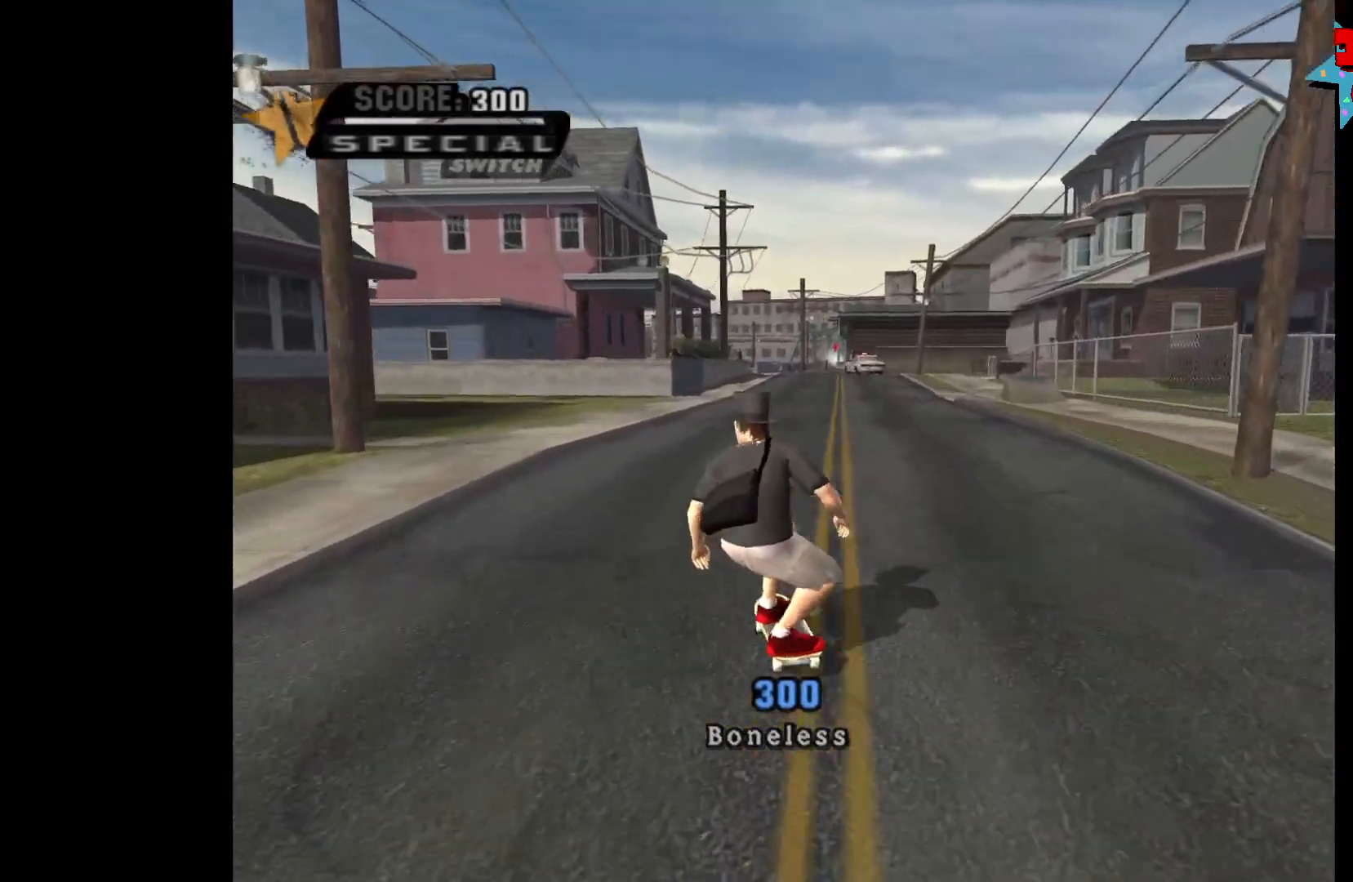
{"buttons": ["A"], "left_stick": "left", "right_stick": "center", "events": [[83, "left_stick", "center"], [150, "left_stick", "right"], [433, "left_stick", "center"], [500, "left_stick", "left"]]}
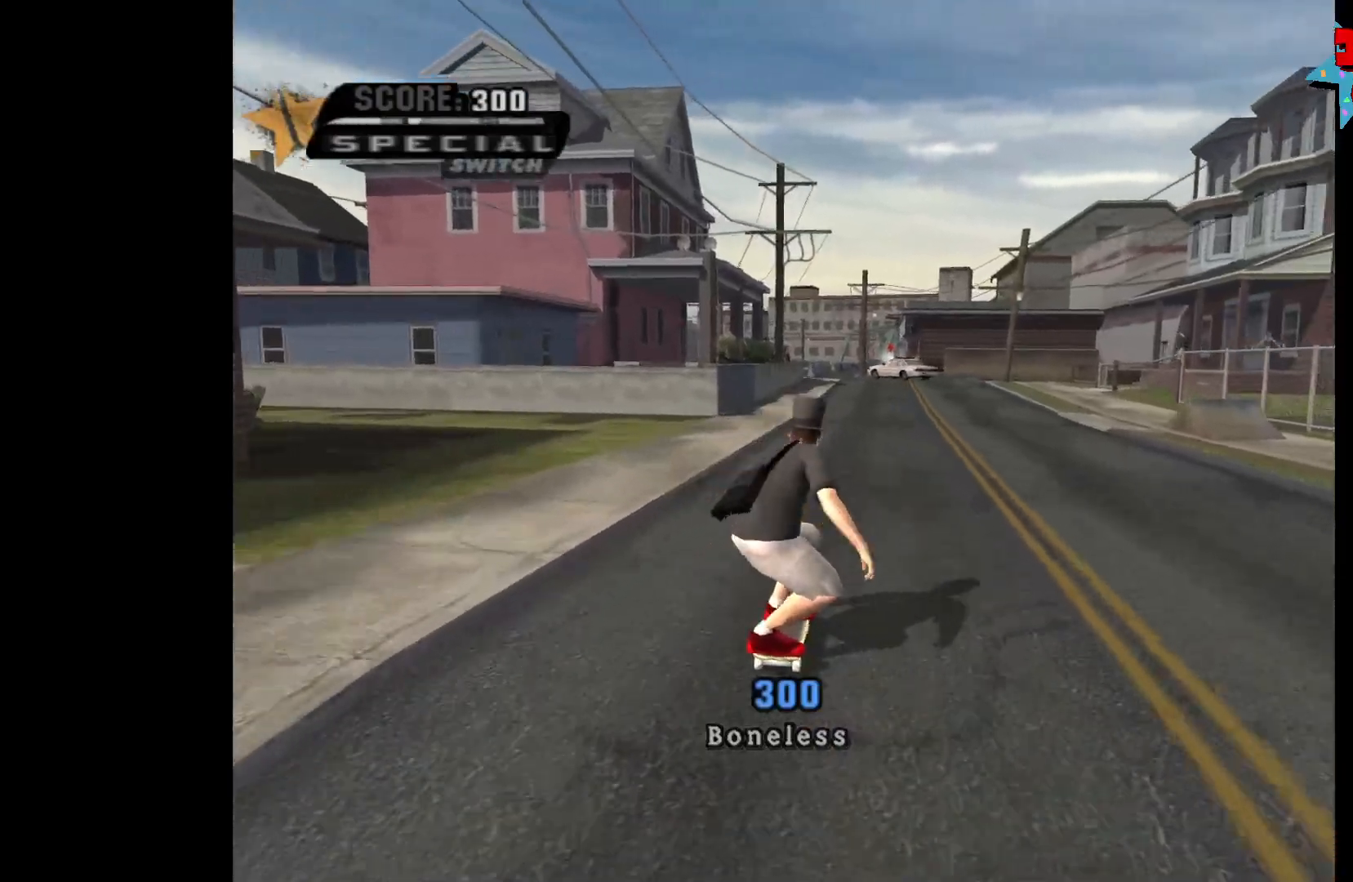
{"buttons": ["A"], "left_stick": "right", "right_stick": "center", "events": [[317, "left_stick", "right"]]}
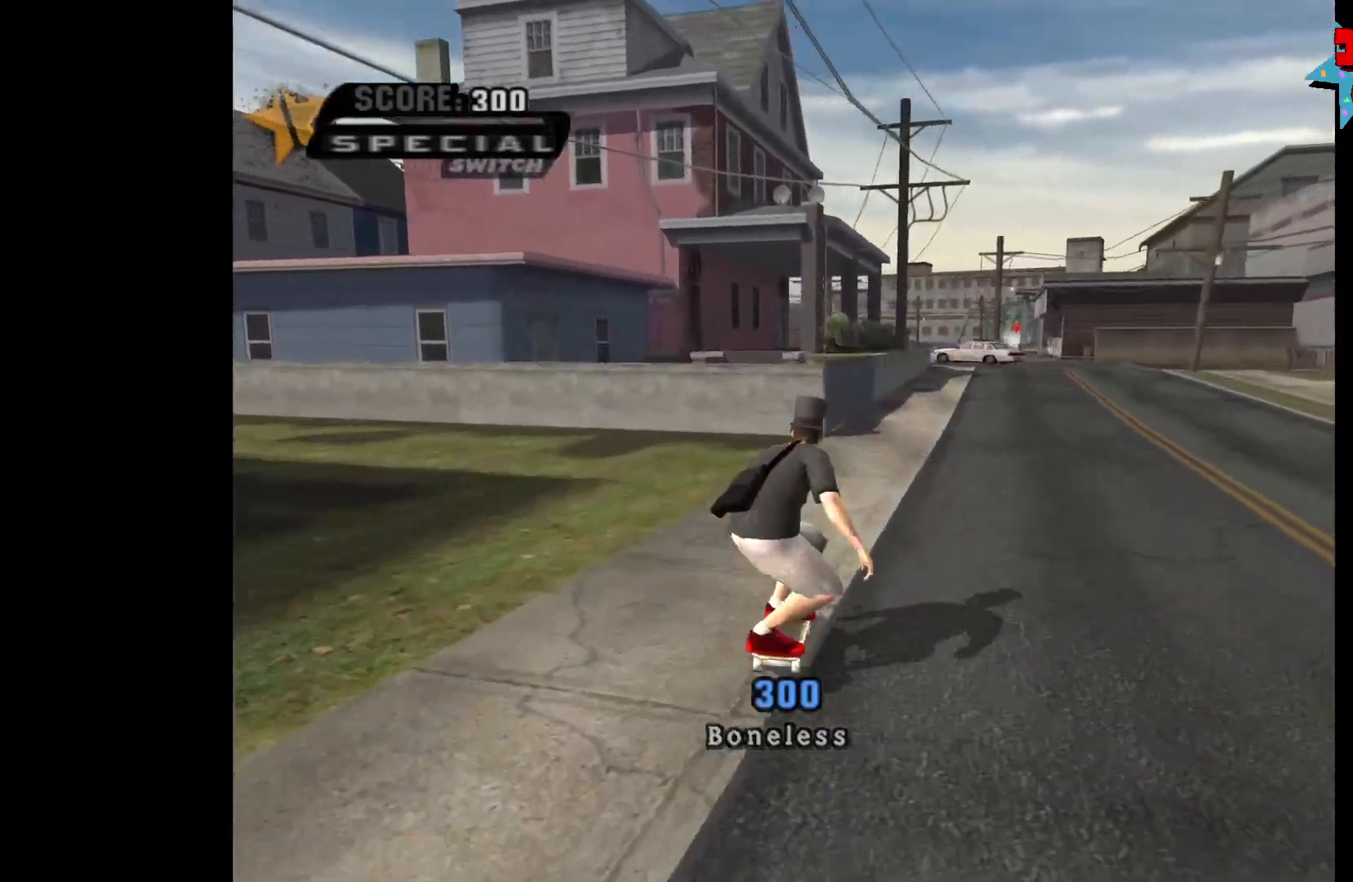
{"buttons": ["A"], "left_stick": "center", "right_stick": "center", "events": [[150, "left_stick", "center"], [317, "left_stick", "left"], [467, "left_stick", "center"]]}
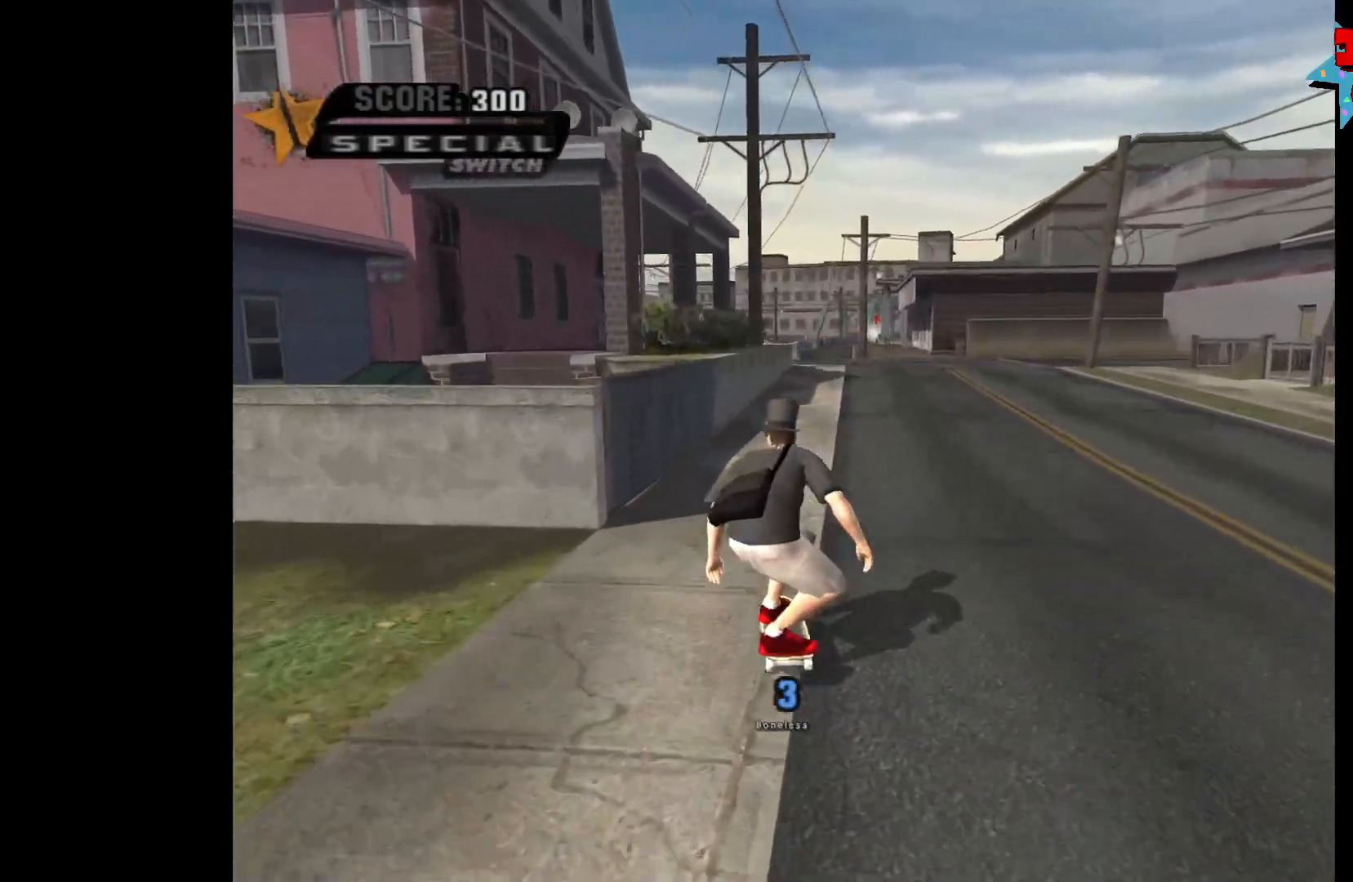
{"buttons": ["Y"], "left_stick": "right", "right_stick": "center", "events": [[233, "left_stick", "up-left"], [367, "A", "up"], [383, "left_stick", "right"], [450, "Y", "down"]]}
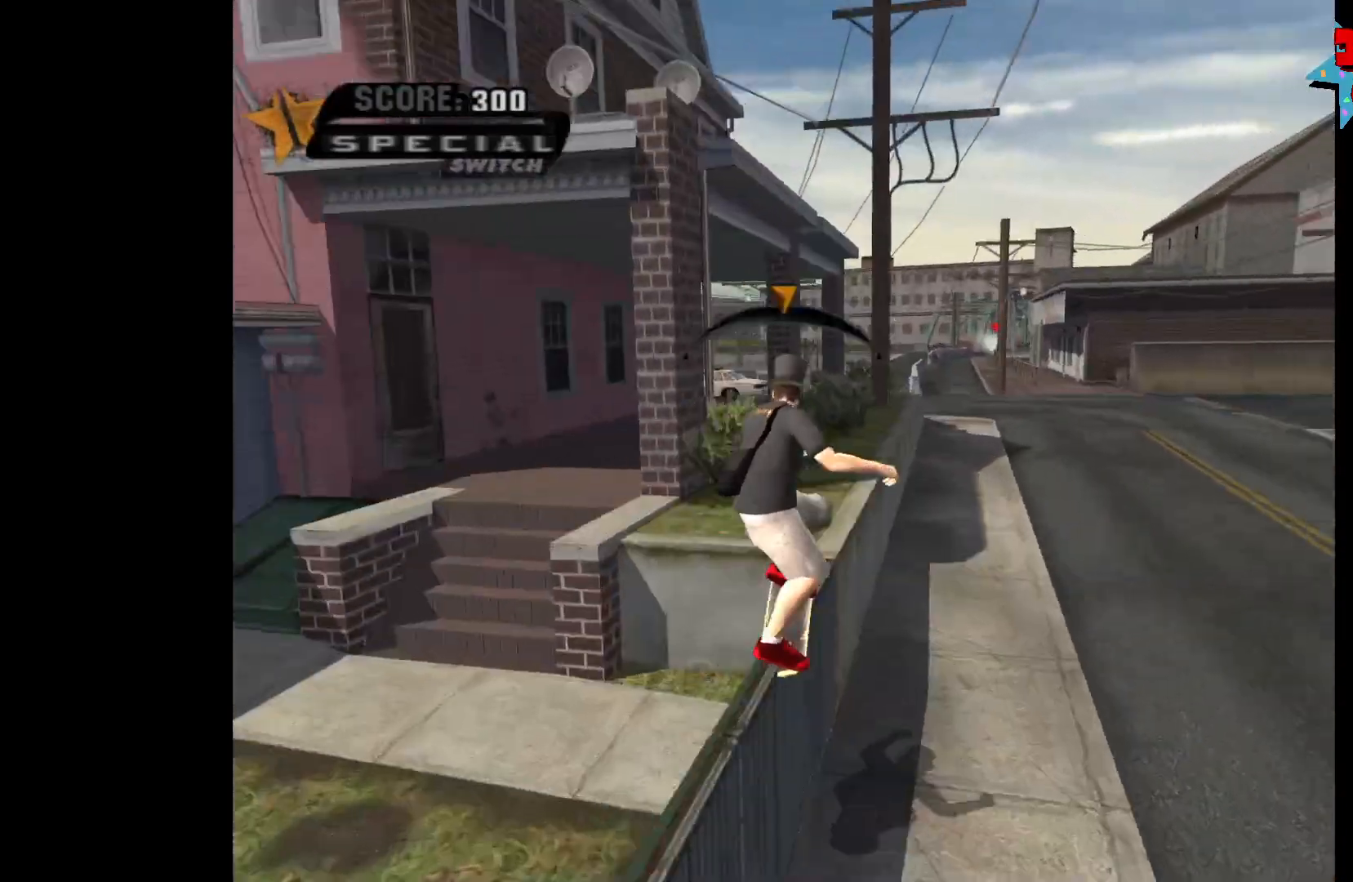
{"buttons": [], "left_stick": "center", "right_stick": "center", "events": [[167, "left_stick", "center"], [250, "Y", "up"]]}
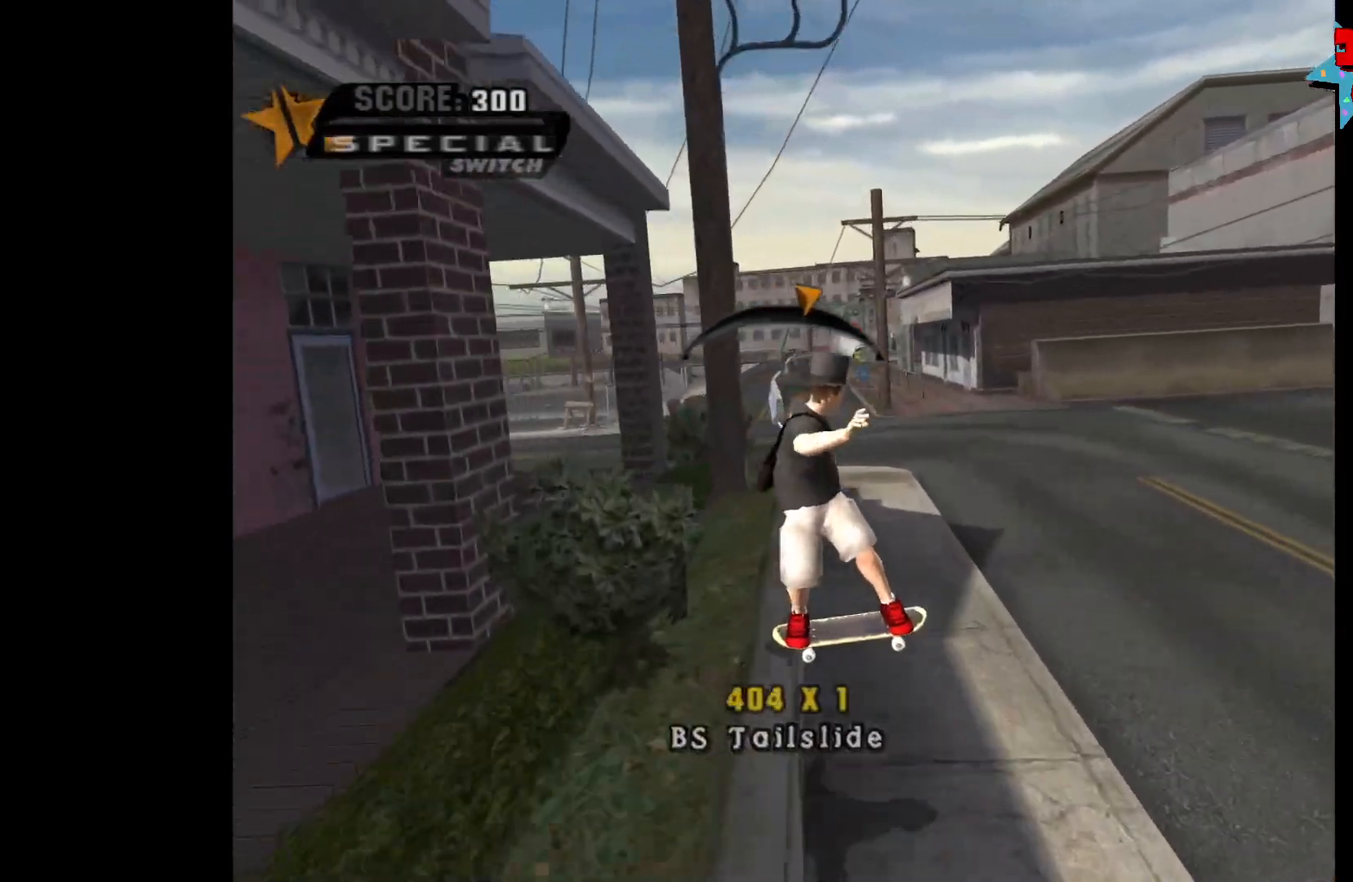
{"buttons": [], "left_stick": "center", "right_stick": "center", "events": [[50, "A", "down"], [67, "left_stick", "left"], [200, "A", "up"], [200, "left_stick", "down"], [233, "X", "down"], [317, "X", "up"], [350, "left_stick", "center"]]}
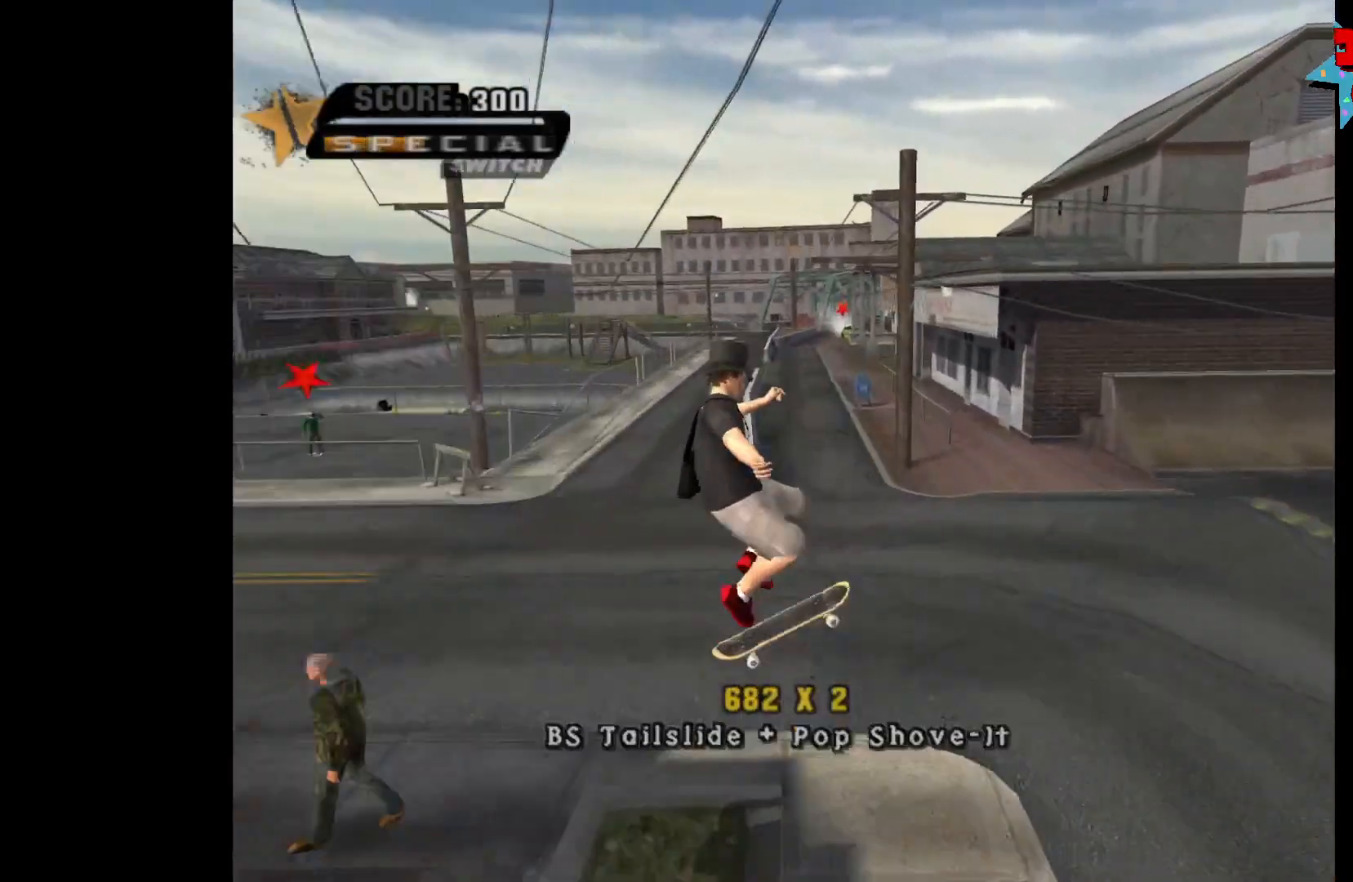
{"buttons": ["A"], "left_stick": "left", "right_stick": "center", "events": [[317, "A", "down"], [333, "left_stick", "left"]]}
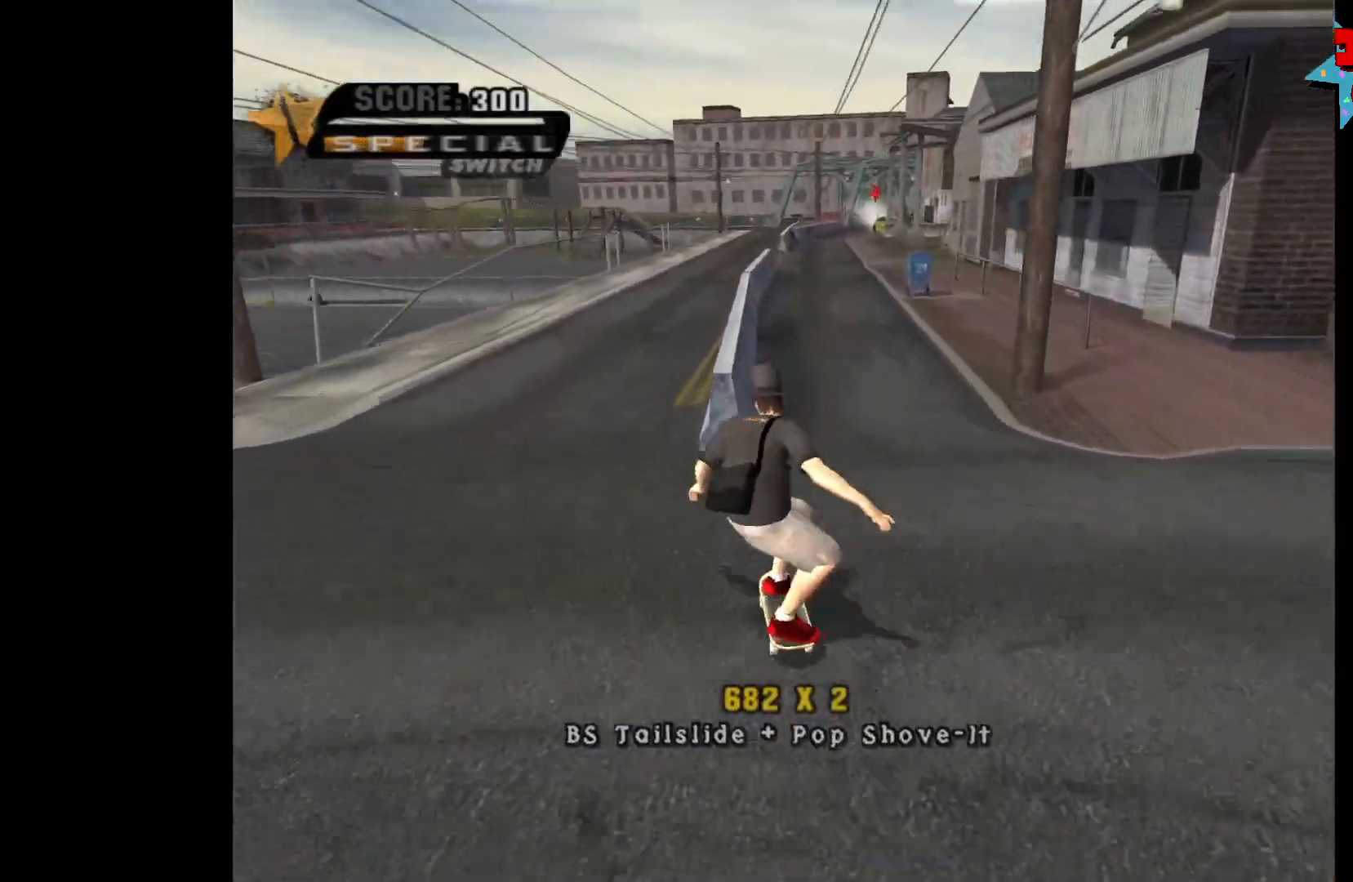
{"buttons": ["A"], "left_stick": "center", "right_stick": "center", "events": [[317, "left_stick", "center"]]}
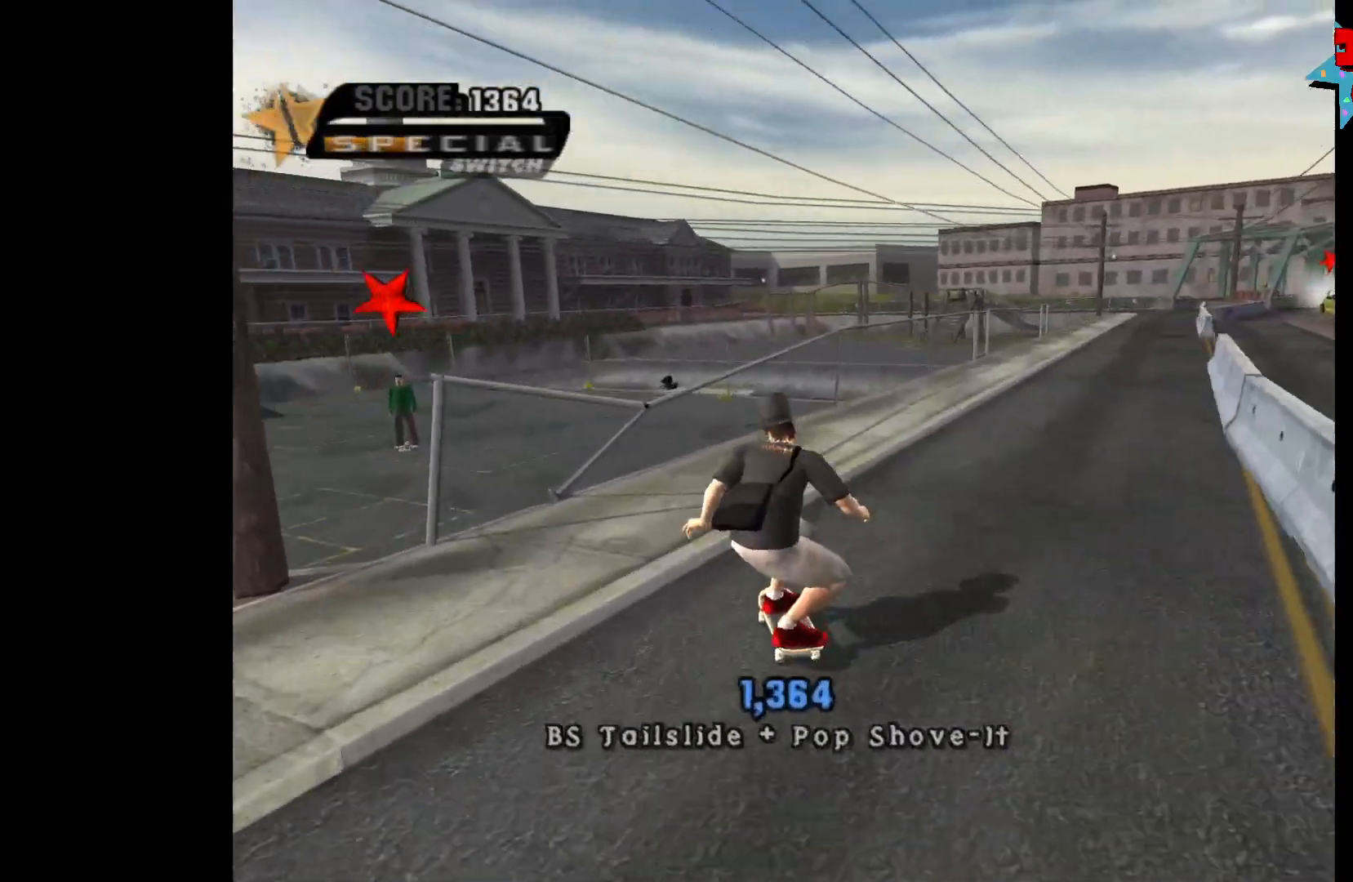
{"buttons": [], "left_stick": "center", "right_stick": "center", "events": [[50, "A", "up"], [150, "R2", "down"], [217, "R2", "up"]]}
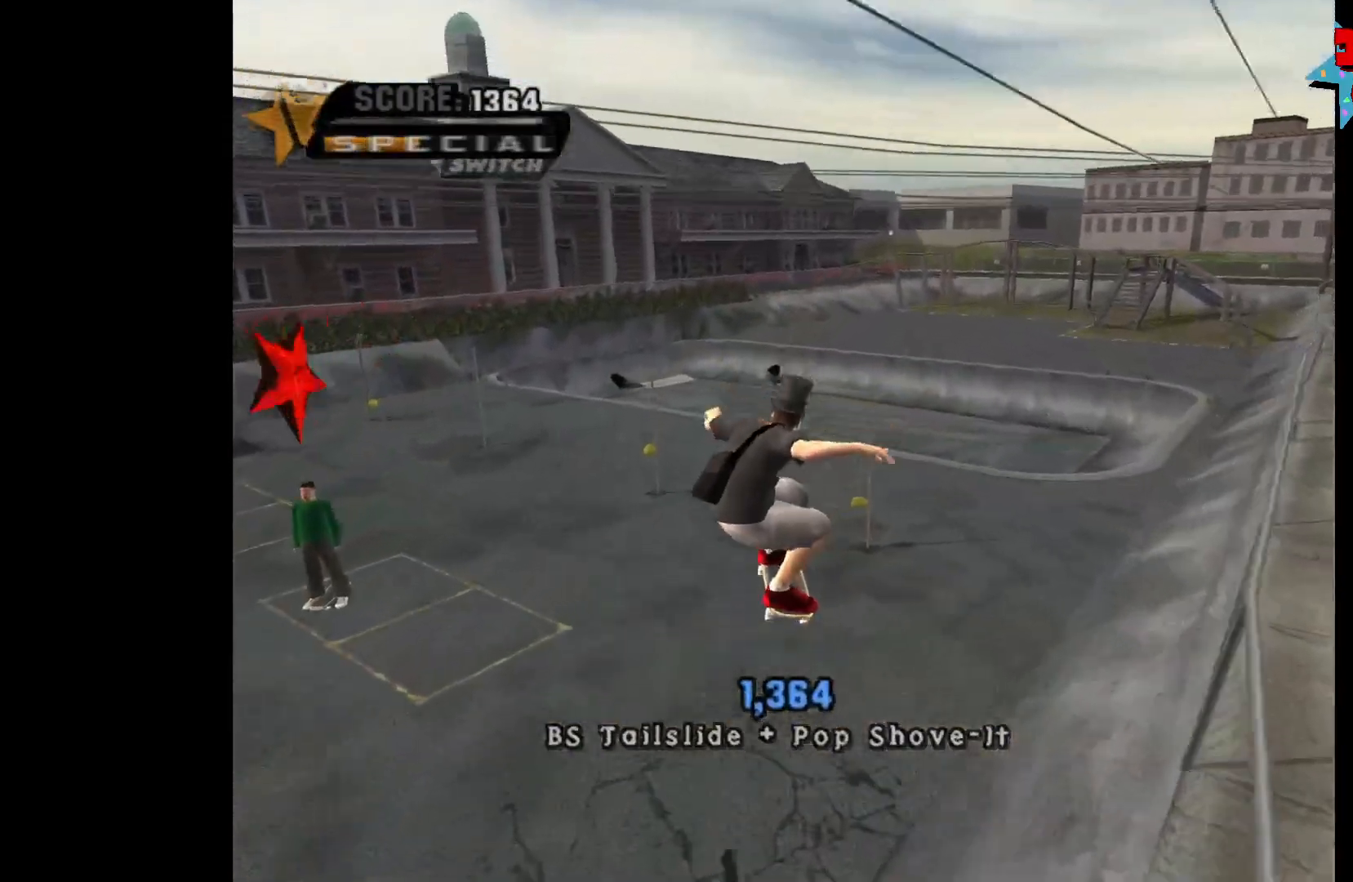
{"buttons": ["R2"], "left_stick": "center", "right_stick": "center", "events": [[133, "A", "down"], [283, "left_stick", "right"], [433, "left_stick", "center"], [483, "A", "up"], [483, "R2", "down"]]}
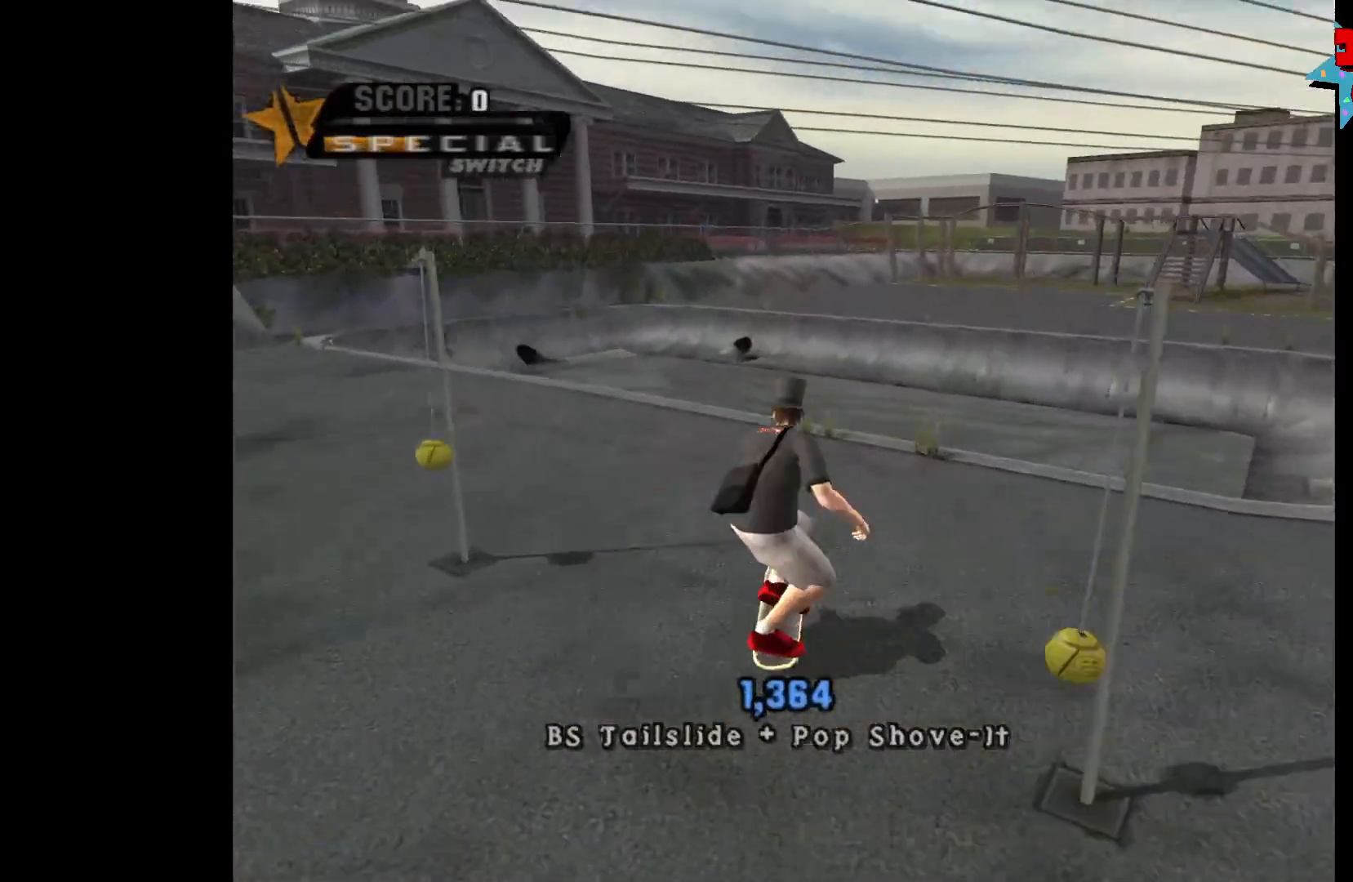
{"buttons": ["A"], "left_stick": "center", "right_stick": "center", "events": [[50, "R2", "up"], [317, "A", "down"]]}
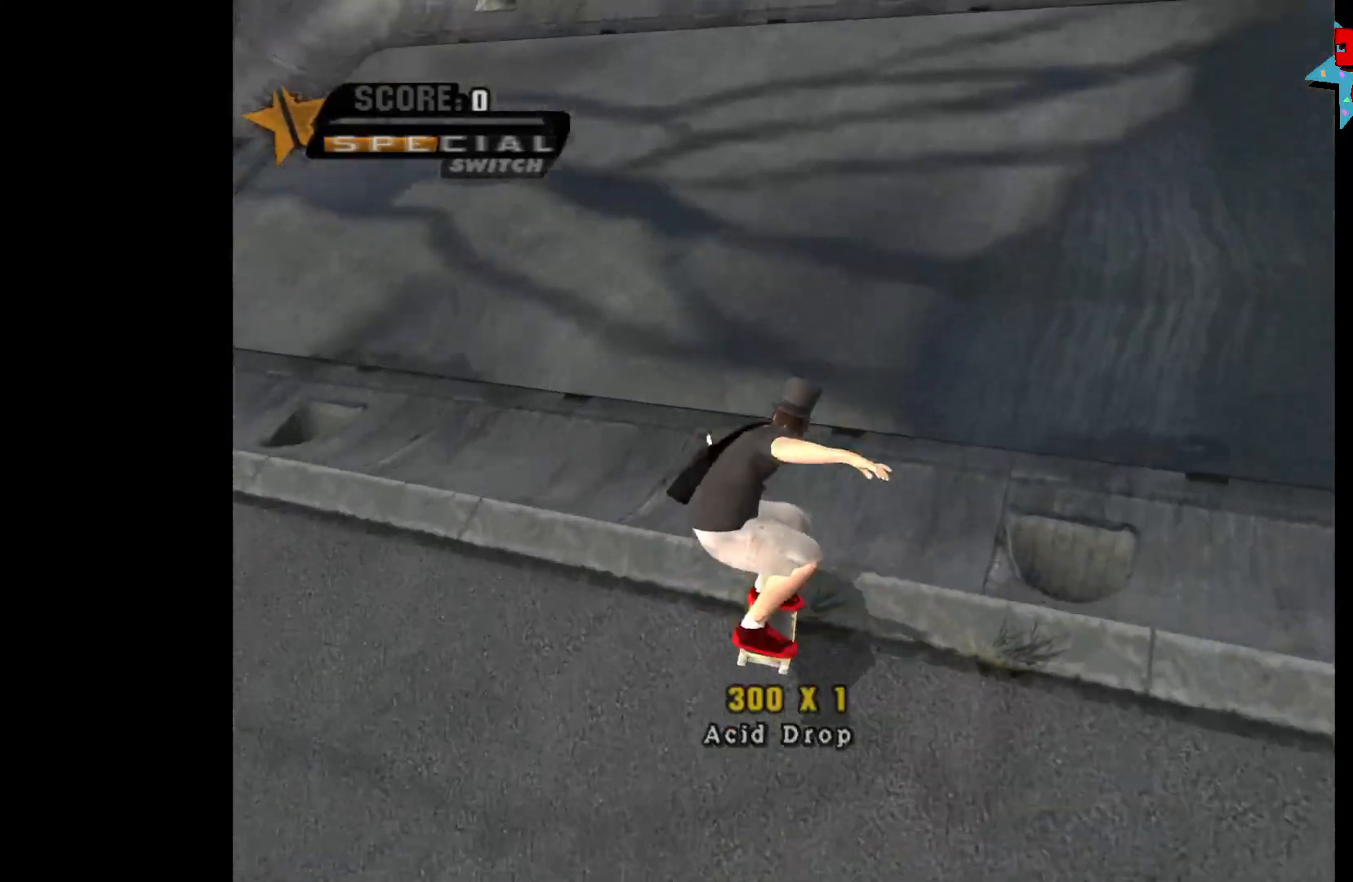
{"buttons": ["A"], "left_stick": "up", "right_stick": "center", "events": [[433, "left_stick", "up"]]}
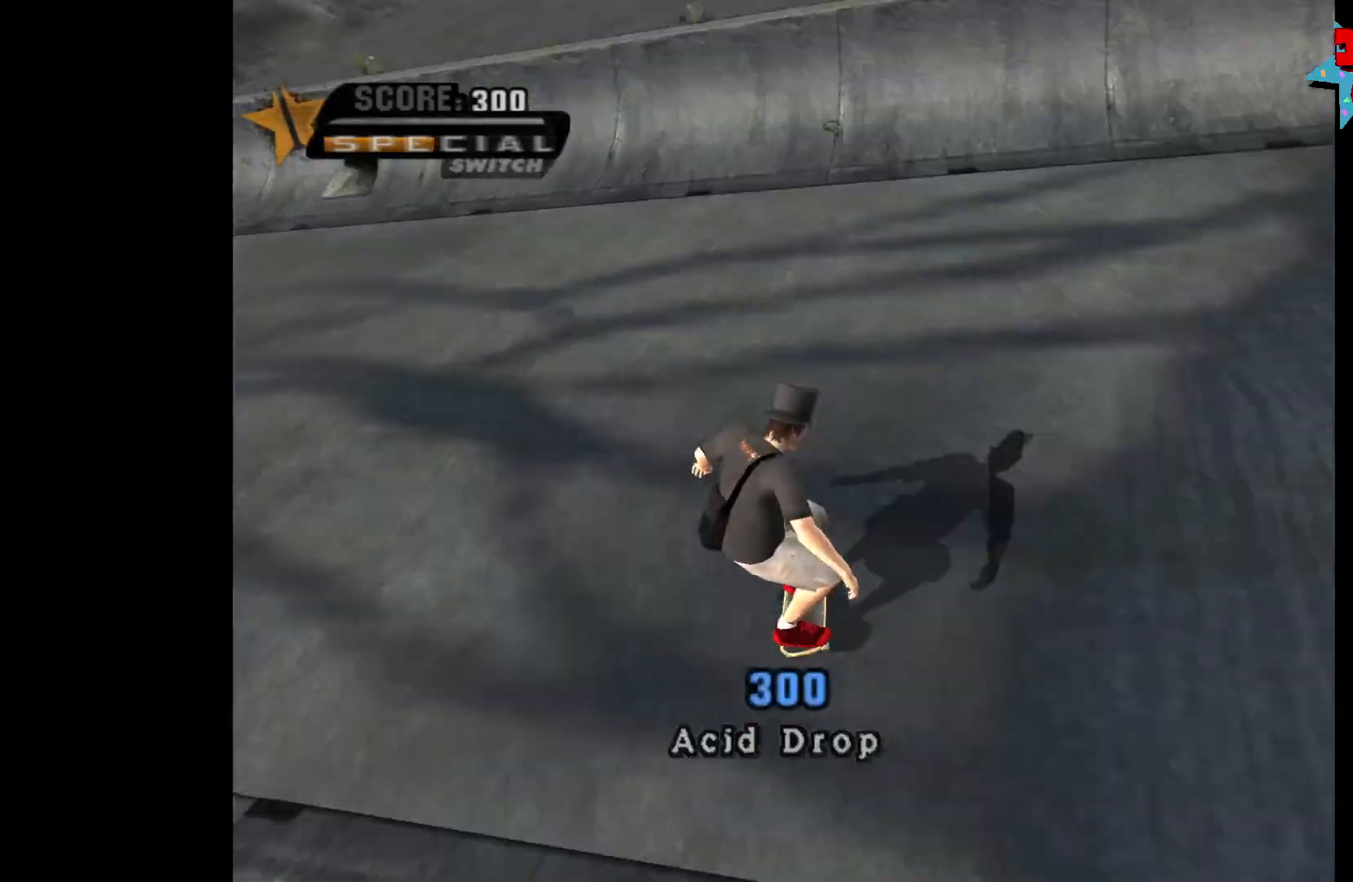
{"buttons": ["A"], "left_stick": "left", "right_stick": "center", "events": [[83, "left_stick", "center"], [267, "left_stick", "left"]]}
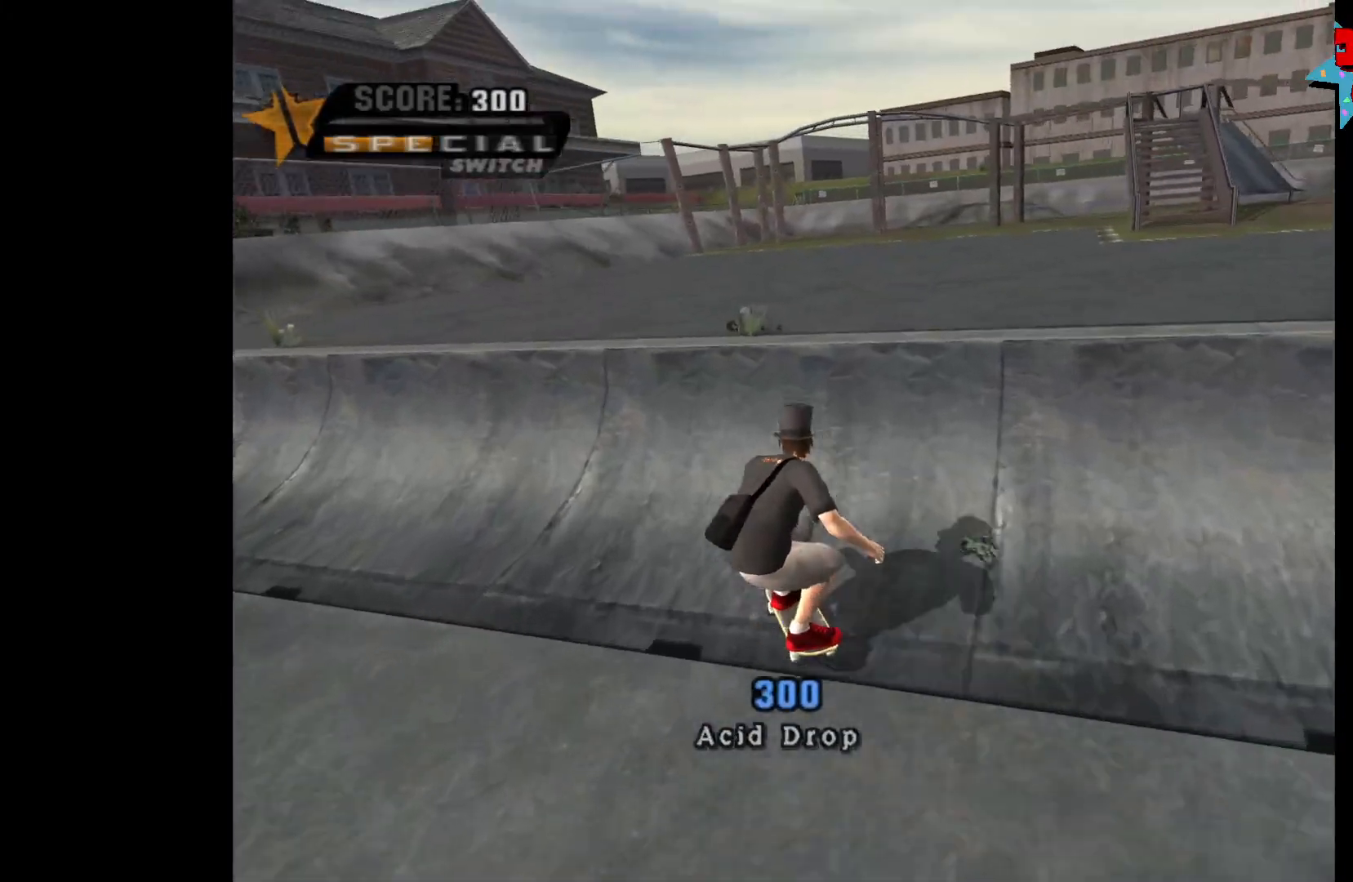
{"buttons": ["B"], "left_stick": "left", "right_stick": "center", "events": [[100, "left_stick", "center"], [167, "left_stick", "left"], [217, "A", "up"], [267, "B", "down"]]}
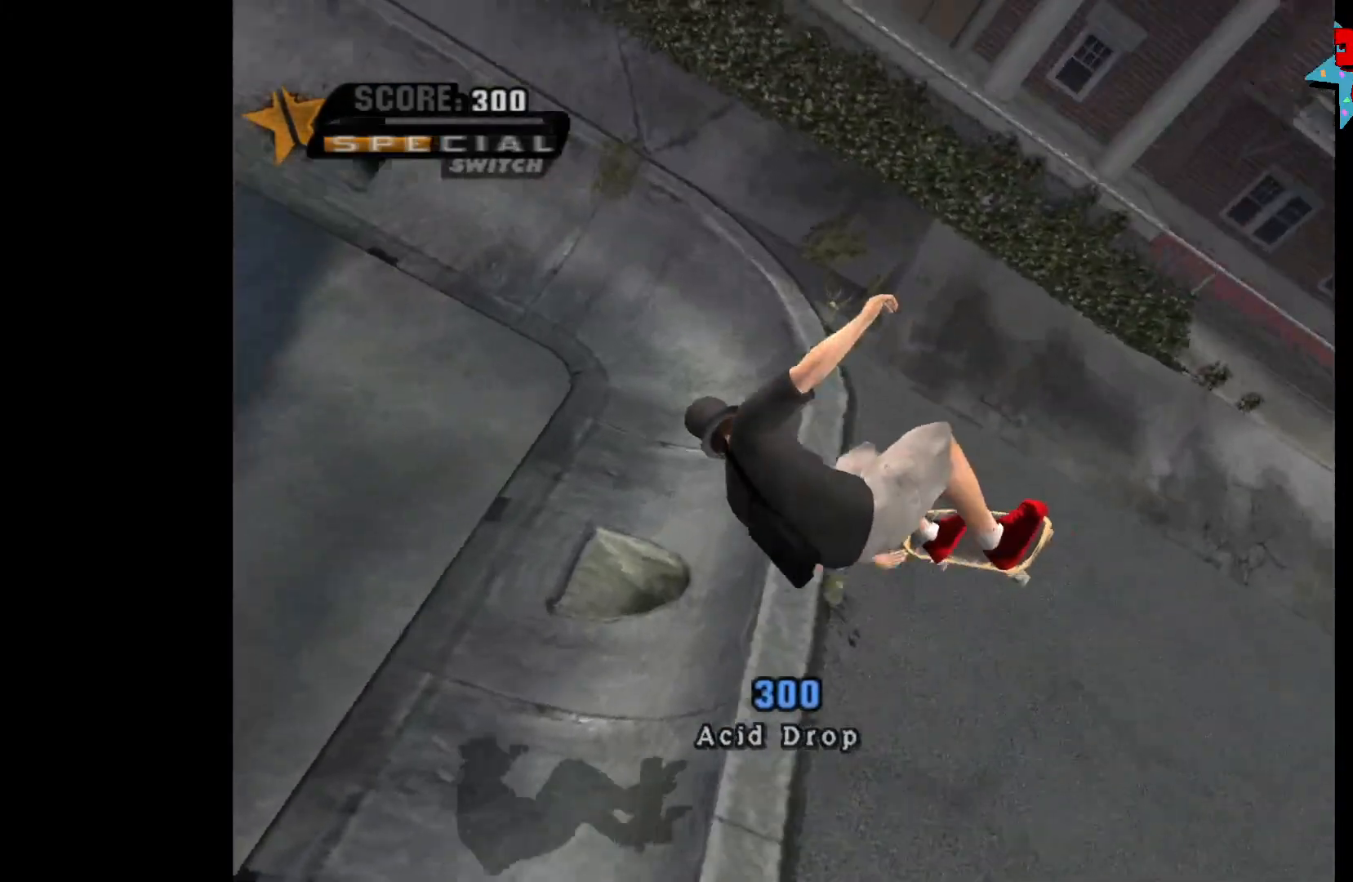
{"buttons": ["Y"], "left_stick": "left", "right_stick": "center", "events": [[300, "B", "up"], [500, "Y", "down"]]}
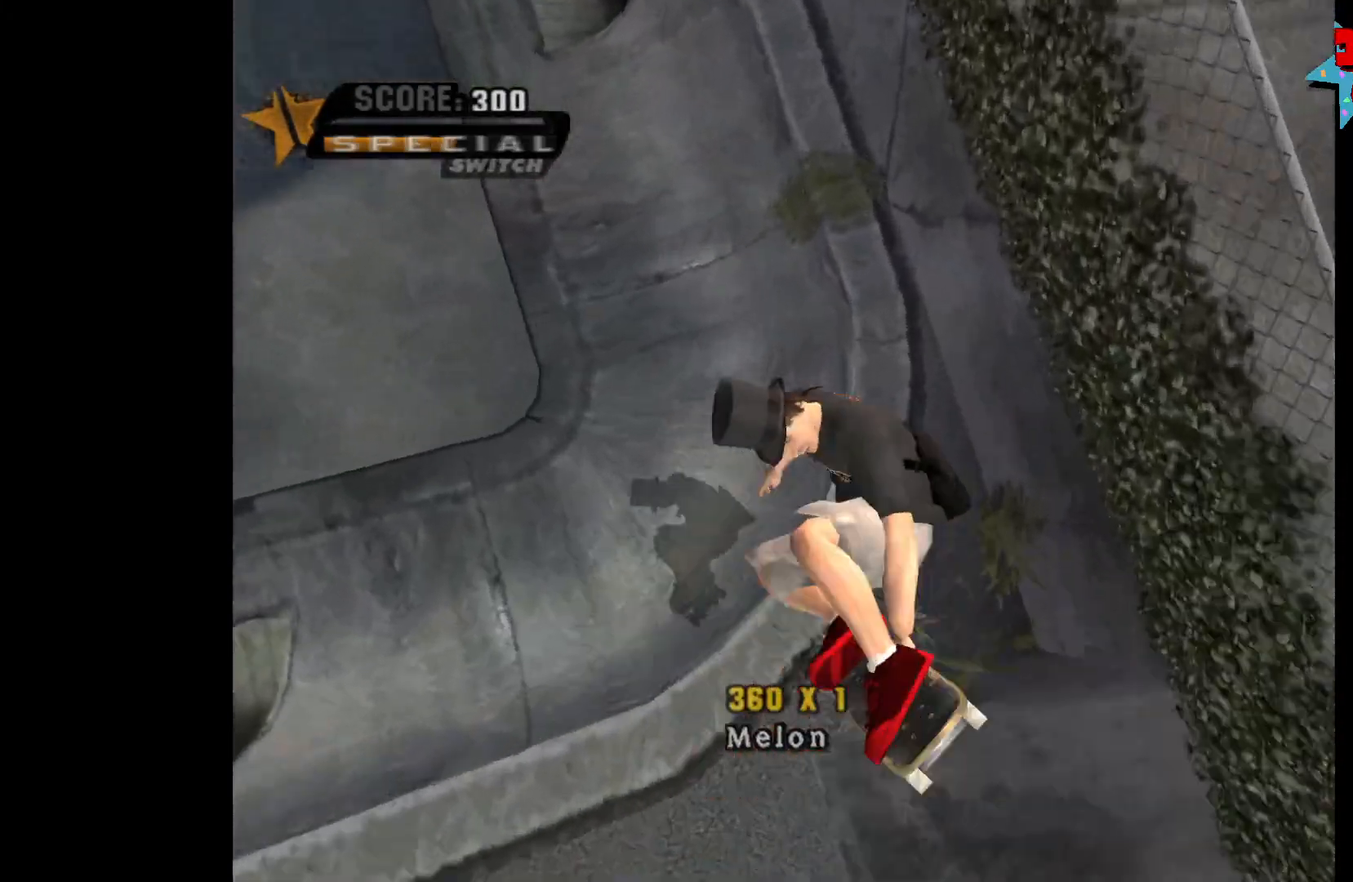
{"buttons": [], "left_stick": "left", "right_stick": "center", "events": [[17, "left_stick", "center"], [367, "Y", "up"], [450, "left_stick", "left"]]}
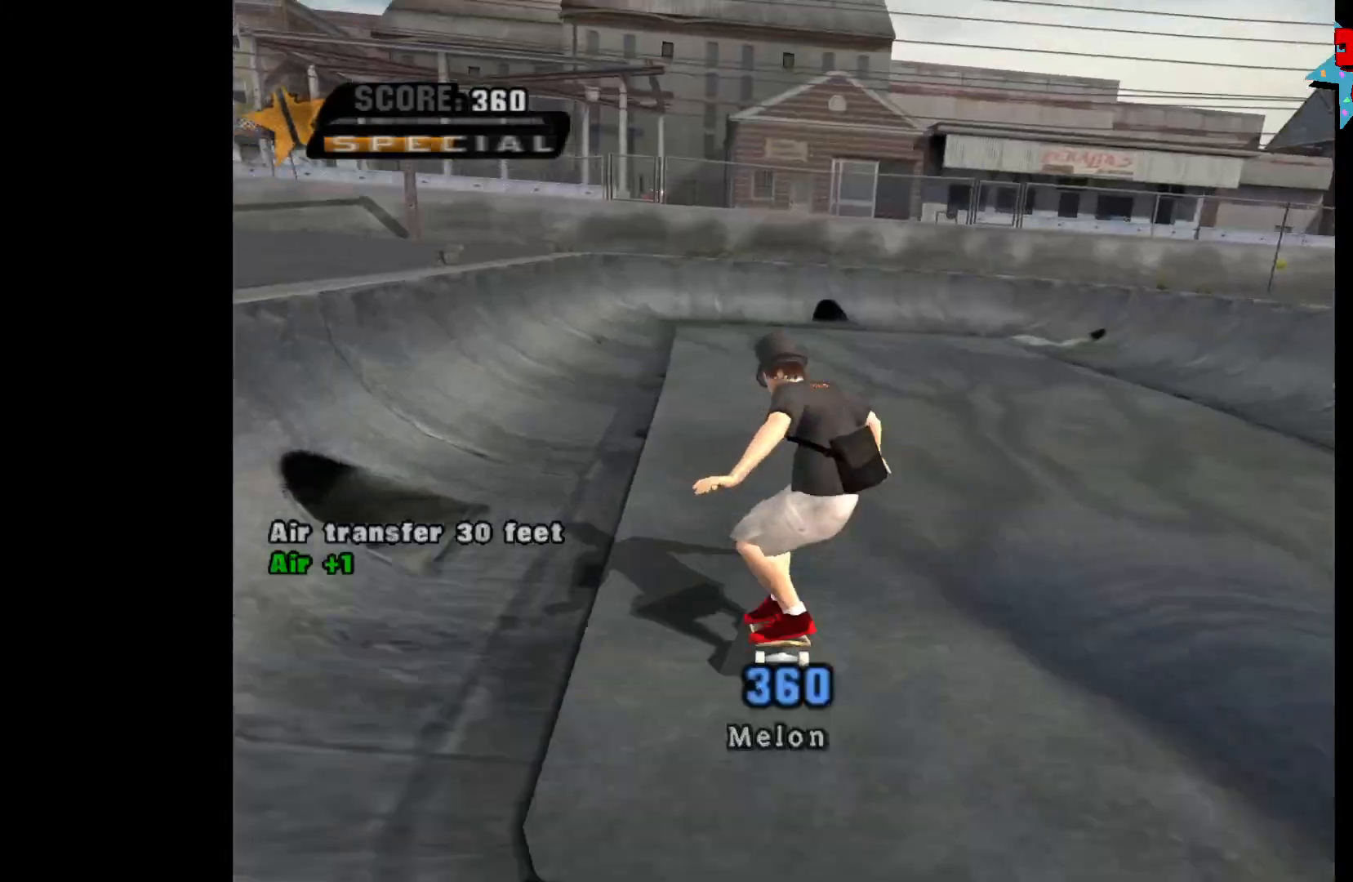
{"buttons": ["A"], "left_stick": "center", "right_stick": "center", "events": [[117, "left_stick", "center"], [267, "A", "down"], [300, "left_stick", "right"], [450, "left_stick", "center"]]}
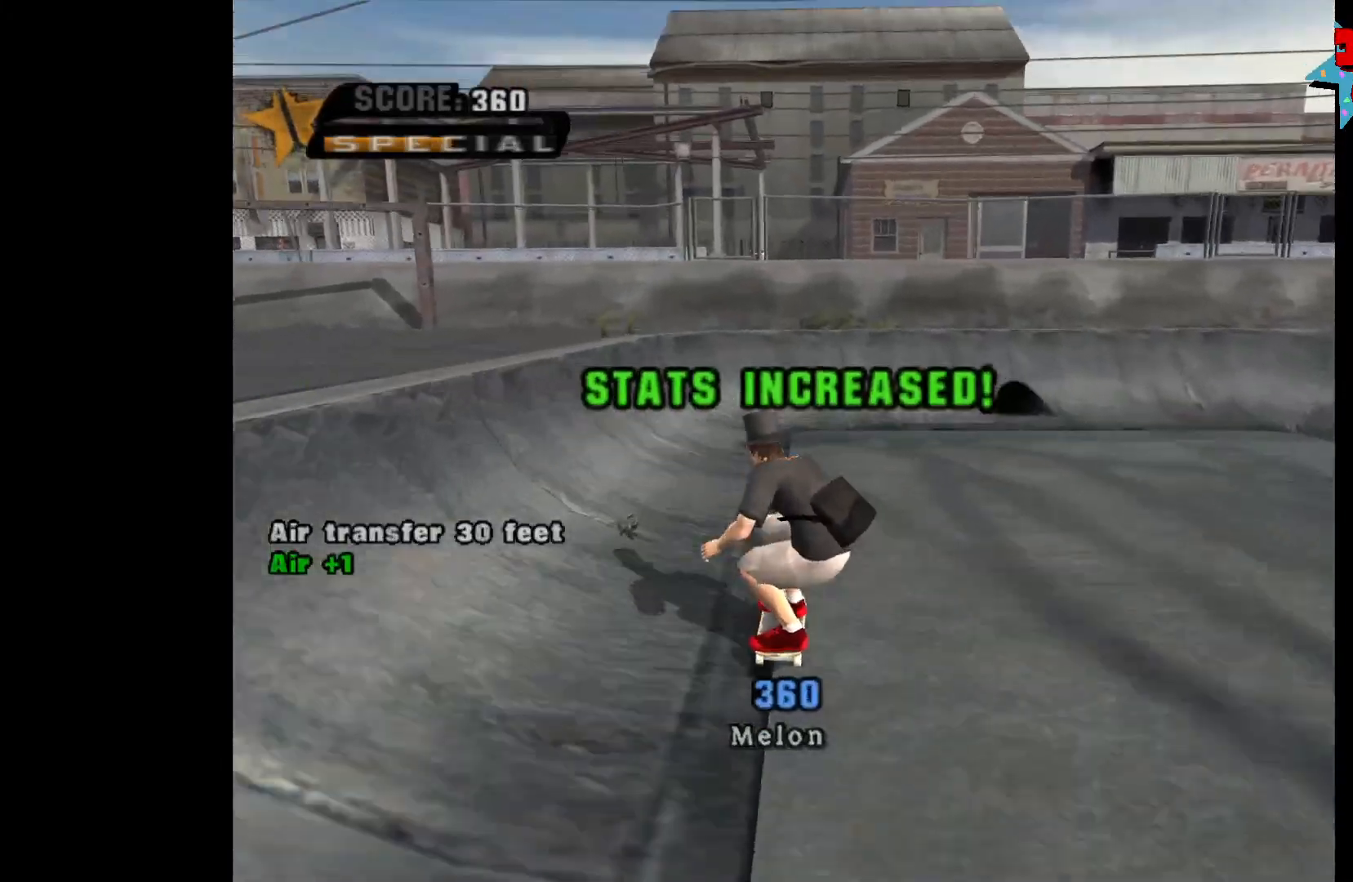
{"buttons": ["A"], "left_stick": "center", "right_stick": "center", "events": [[300, "left_stick", "up-right"], [433, "left_stick", "center"]]}